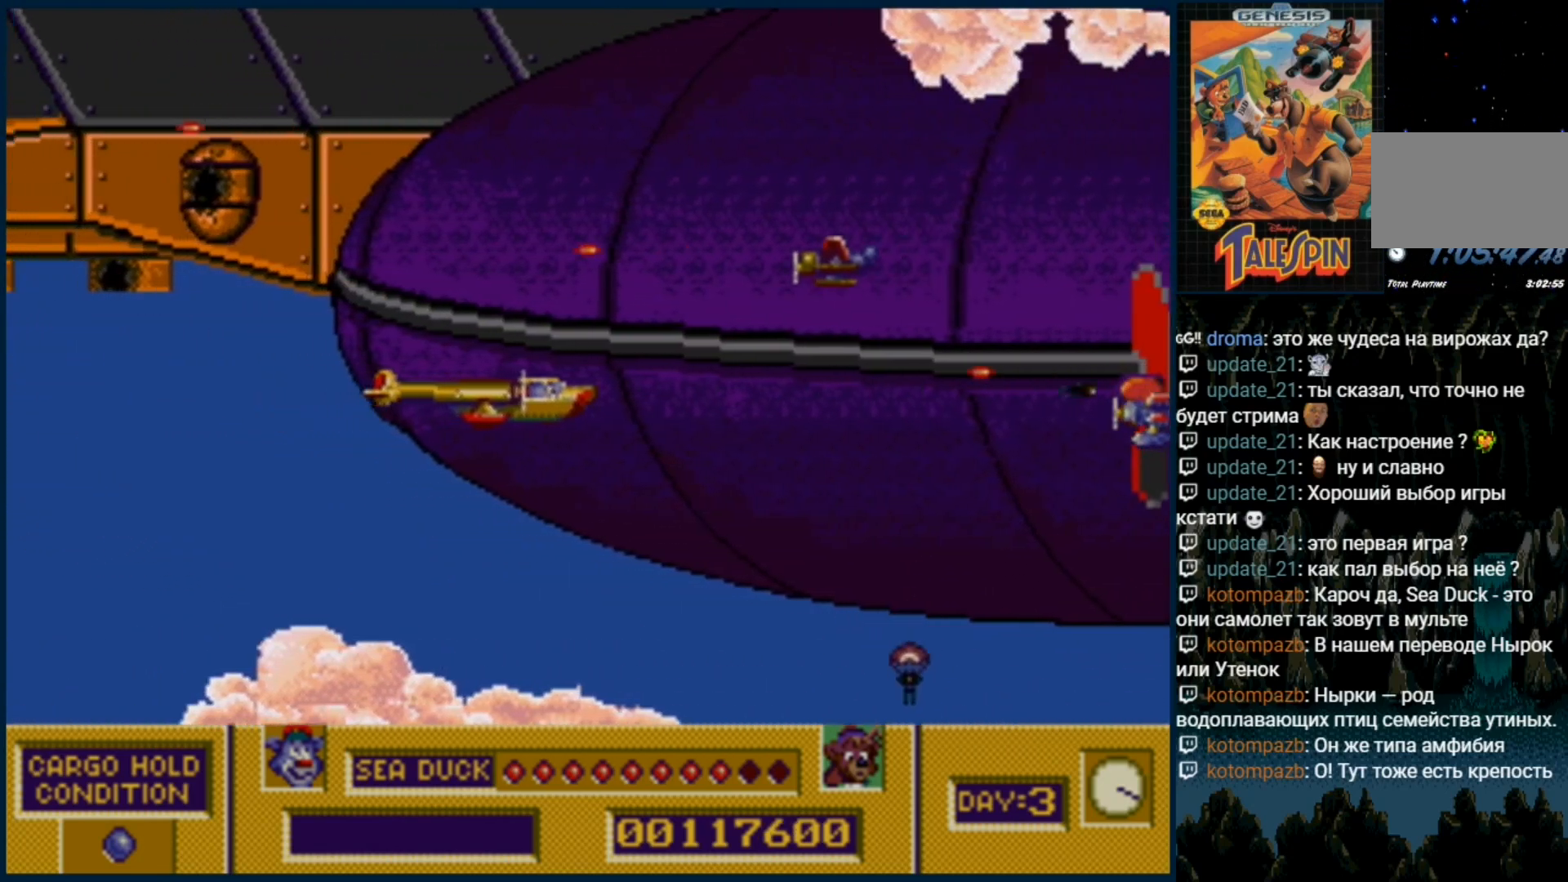
Gameplay with a controller (Xbox layout); each line is a JSON object with the inputs held at the frame after it (dt_ms = milliseconds from this image to that frame). "events" lists button and stick changes between this image and that frame as [ms after this image, input, new state], when the widget could be followed in between. Not read: L1 L2 L3 R1 R2 R3.
{"dt_ms": 1000, "buttons": ["B", "DPAD_UP"]}
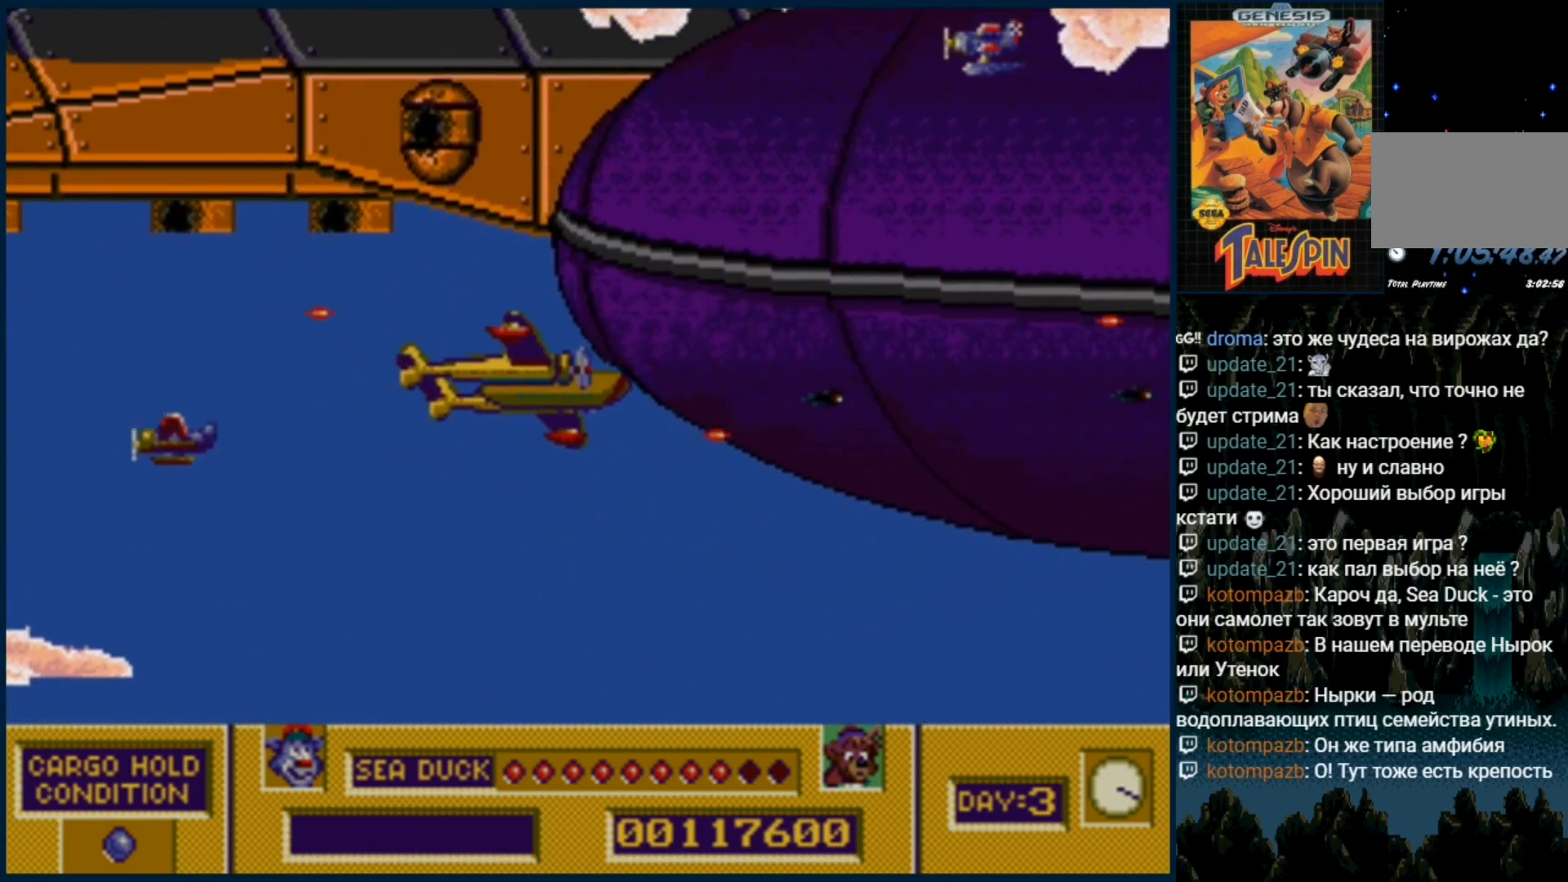
{"dt_ms": 500, "buttons": ["DPAD_DOWN"], "events": [[33, "B", "up"], [67, "DPAD_UP", "up"], [133, "B", "down"], [250, "B", "up"], [317, "B", "down"], [417, "DPAD_DOWN", "down"], [433, "B", "up"]]}
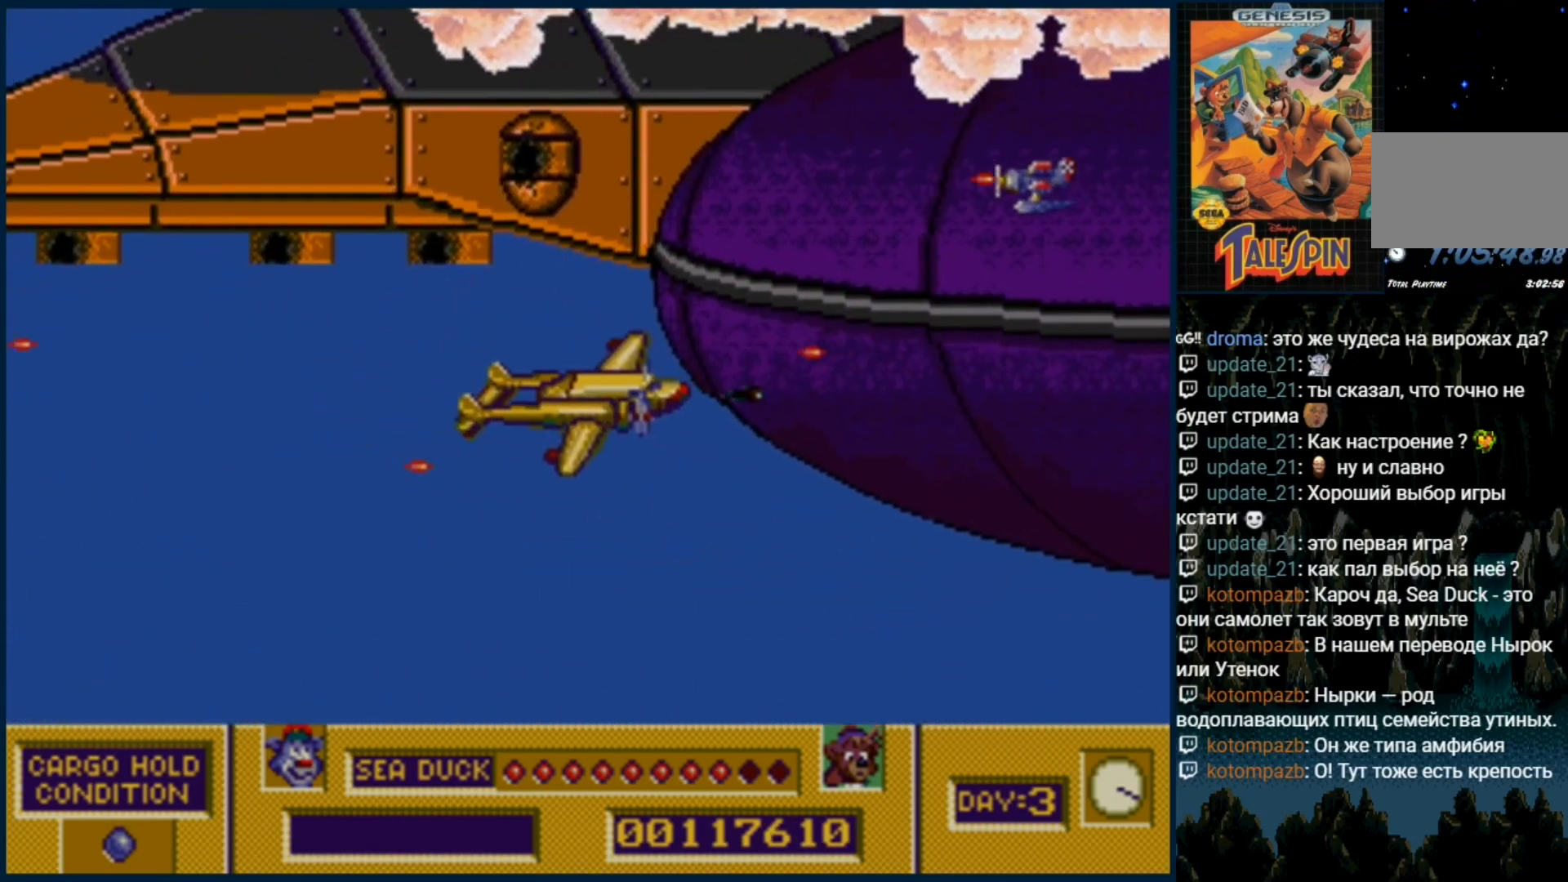
{"dt_ms": 500, "buttons": ["B"], "events": [[17, "B", "down"], [33, "DPAD_DOWN", "up"], [133, "B", "up"], [217, "B", "down"], [333, "B", "up"], [450, "B", "down"]]}
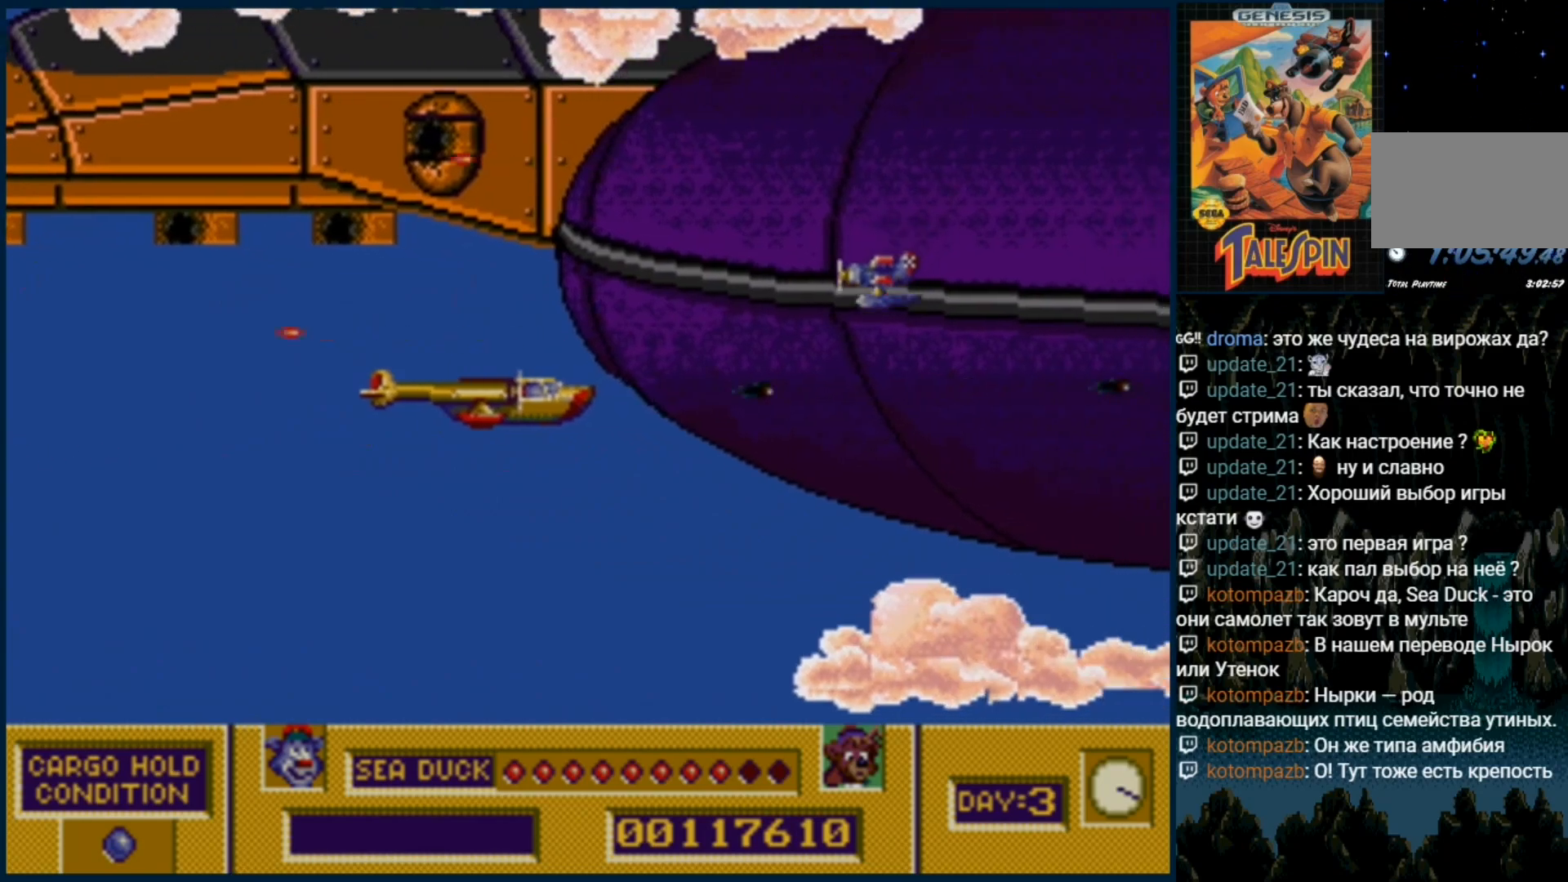
{"dt_ms": 500, "buttons": ["B"], "events": [[33, "B", "up"], [200, "DPAD_UP", "down"], [300, "DPAD_UP", "up"], [317, "B", "down"], [383, "B", "up"], [467, "B", "down"]]}
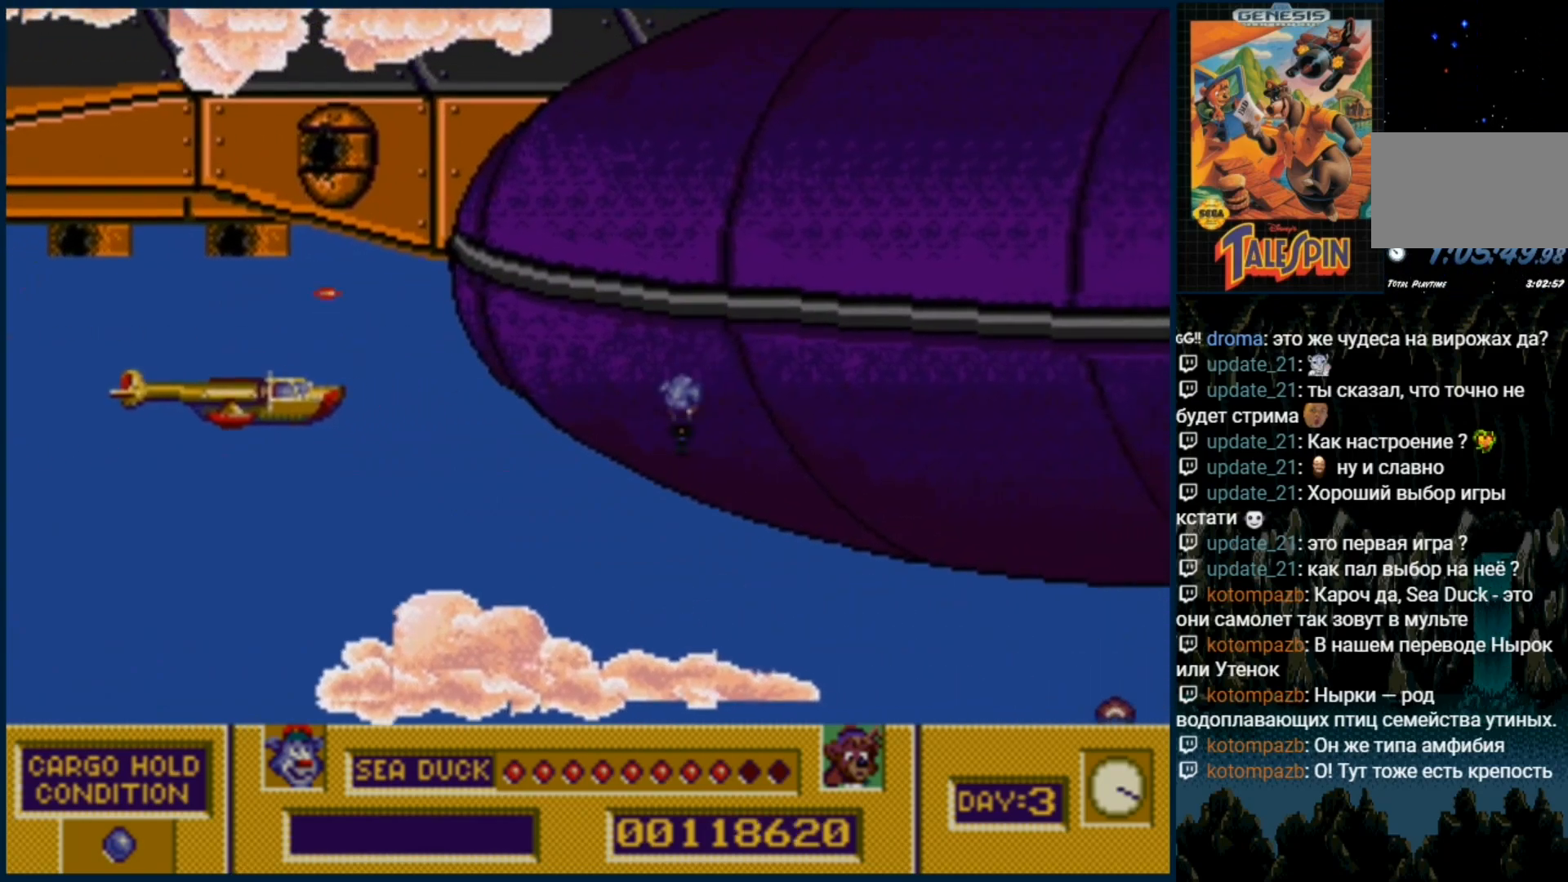
{"dt_ms": 500, "buttons": ["B", "DPAD_RIGHT"], "events": [[17, "DPAD_DOWN", "down"], [33, "DPAD_RIGHT", "down"], [67, "B", "up"], [117, "DPAD_DOWN", "up"], [150, "B", "down"], [217, "B", "up"], [250, "DPAD_UP", "down"], [500, "B", "down"], [500, "DPAD_UP", "up"]]}
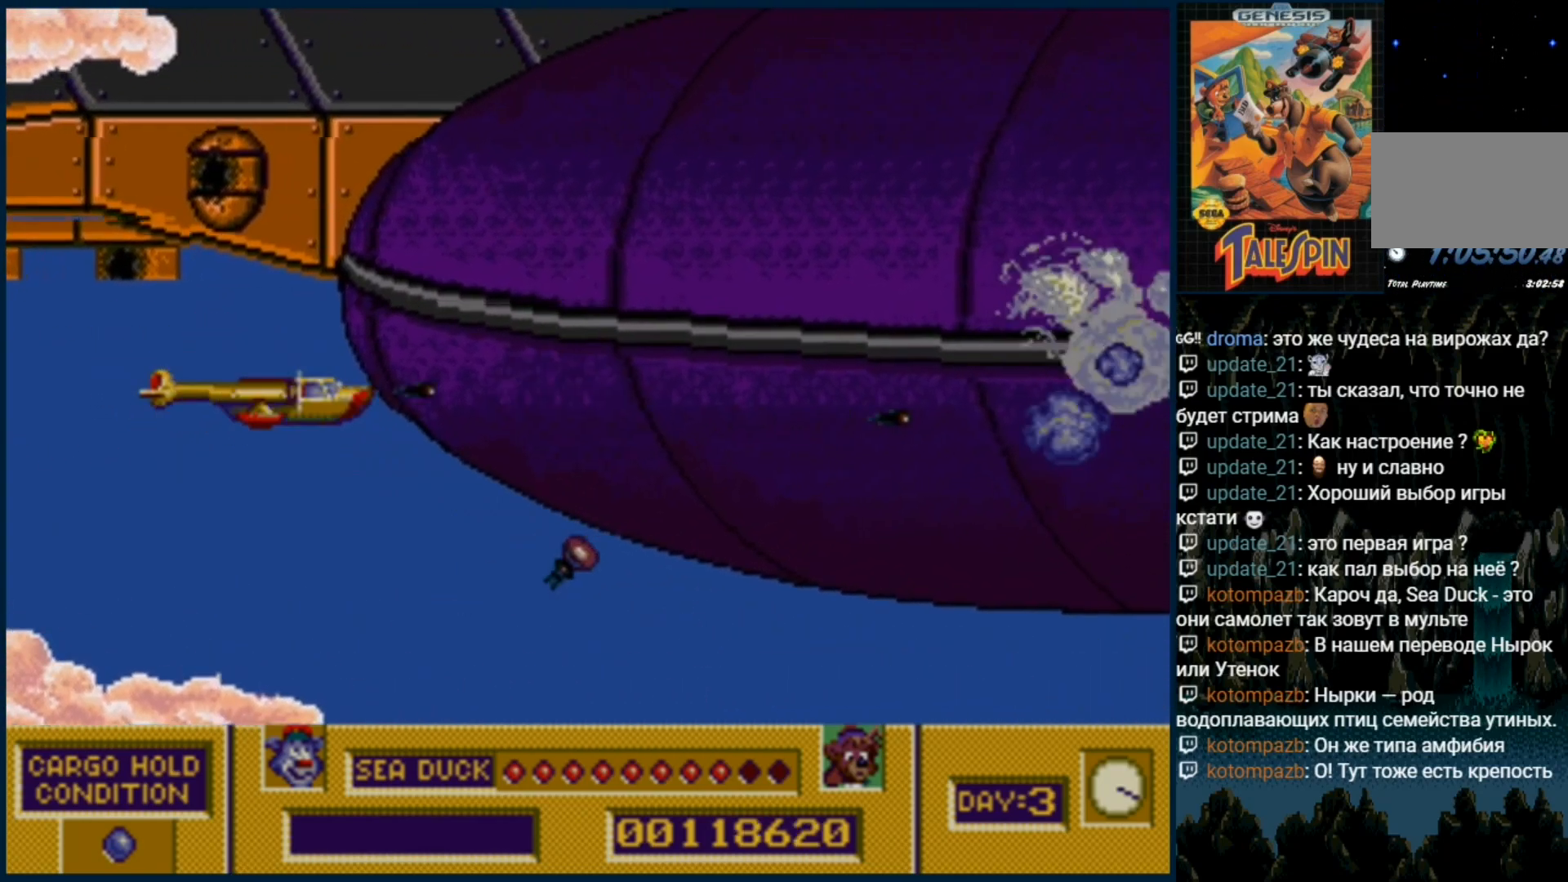
{"dt_ms": 500, "buttons": ["DPAD_UP"], "events": [[17, "DPAD_RIGHT", "up"], [100, "B", "up"], [217, "B", "down"], [317, "B", "up"], [417, "B", "down"], [500, "B", "up"], [500, "DPAD_UP", "down"]]}
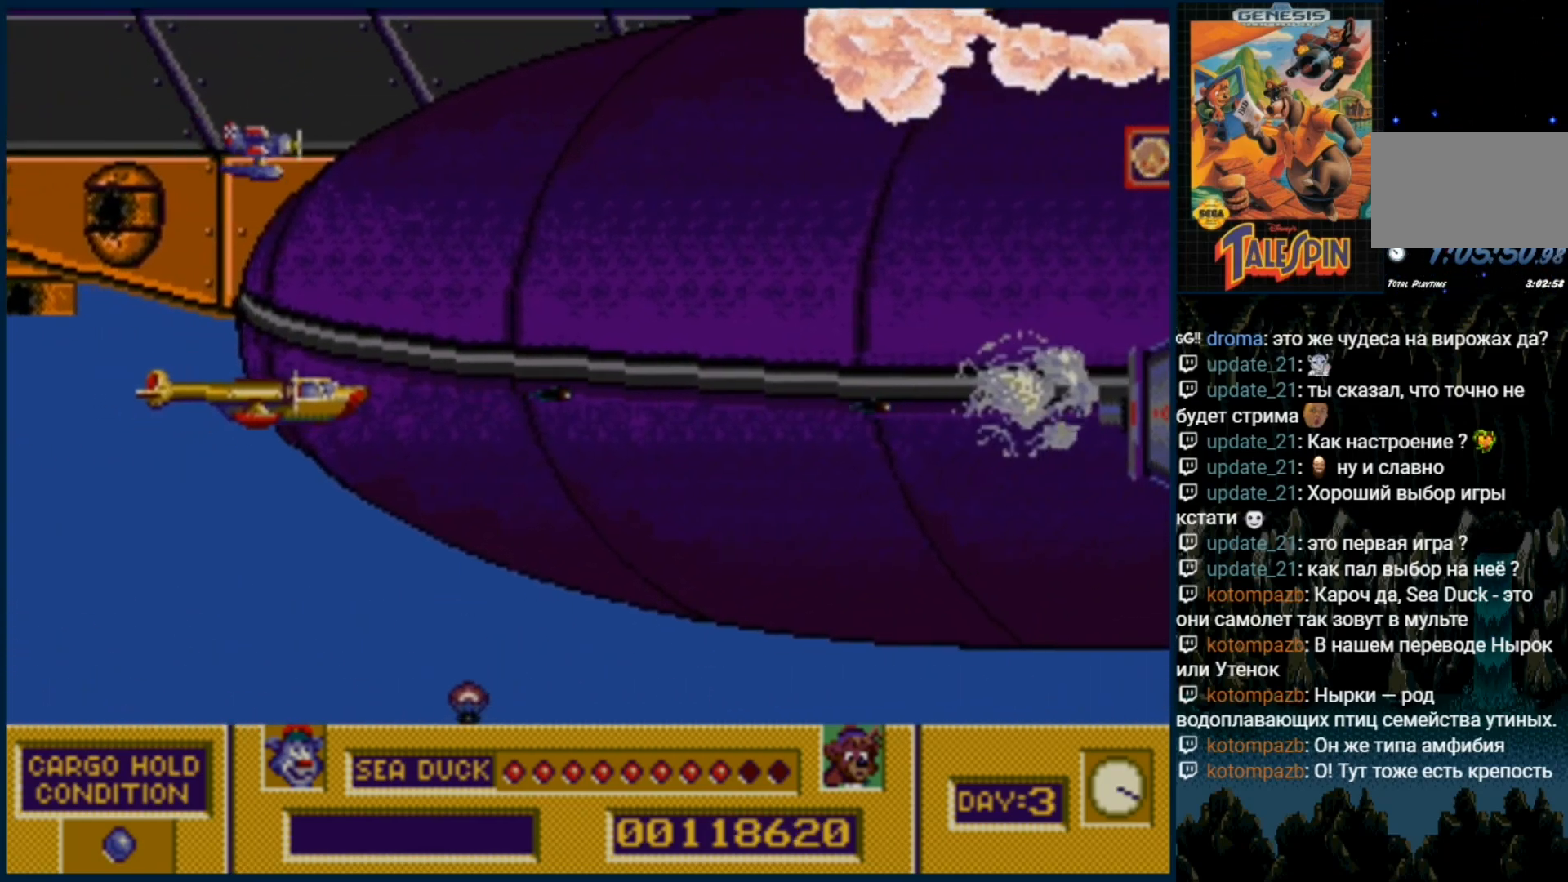
{"dt_ms": 1000, "buttons": ["B", "DPAD_RIGHT"]}
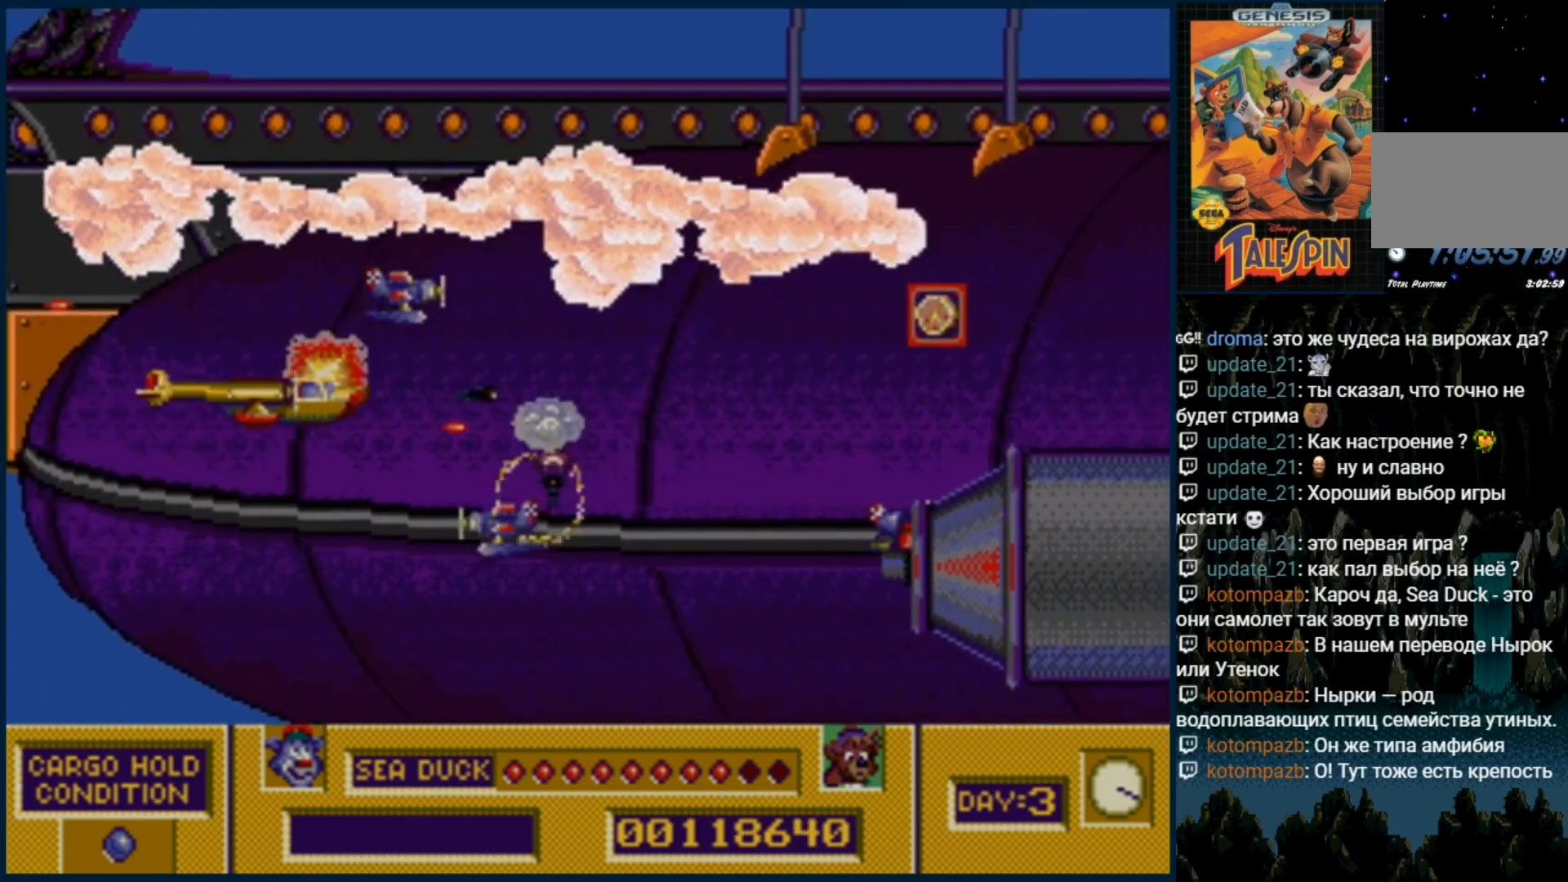
{"dt_ms": 500, "buttons": ["B", "DPAD_RIGHT"]}
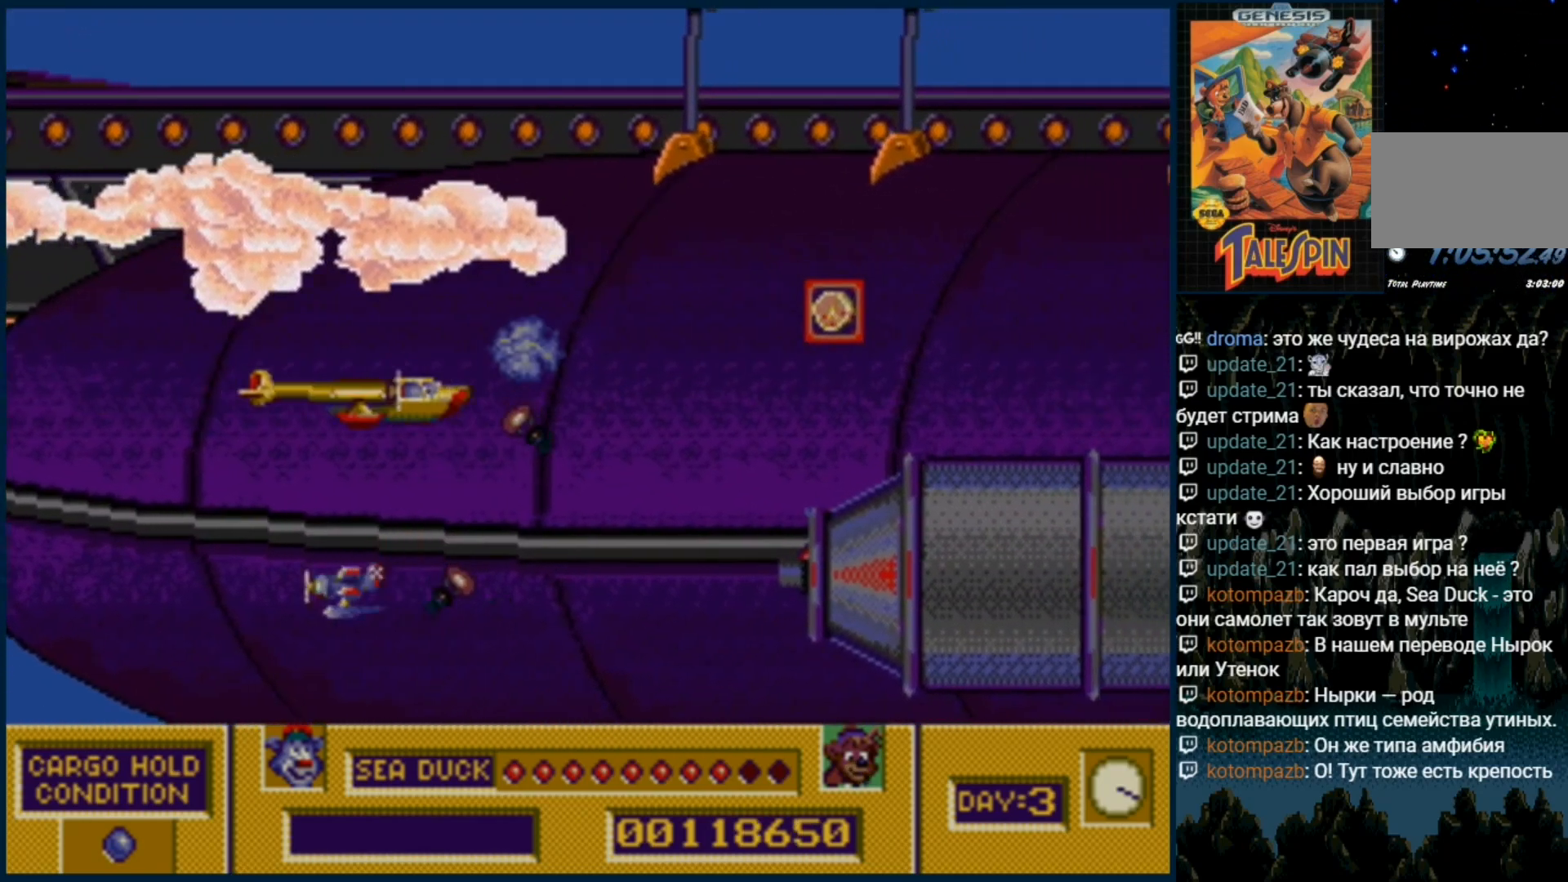
{"dt_ms": 500, "buttons": ["DPAD_RIGHT"], "events": [[133, "B", "up"], [233, "DPAD_UP", "down"], [267, "B", "down"], [417, "B", "up"], [417, "DPAD_UP", "up"]]}
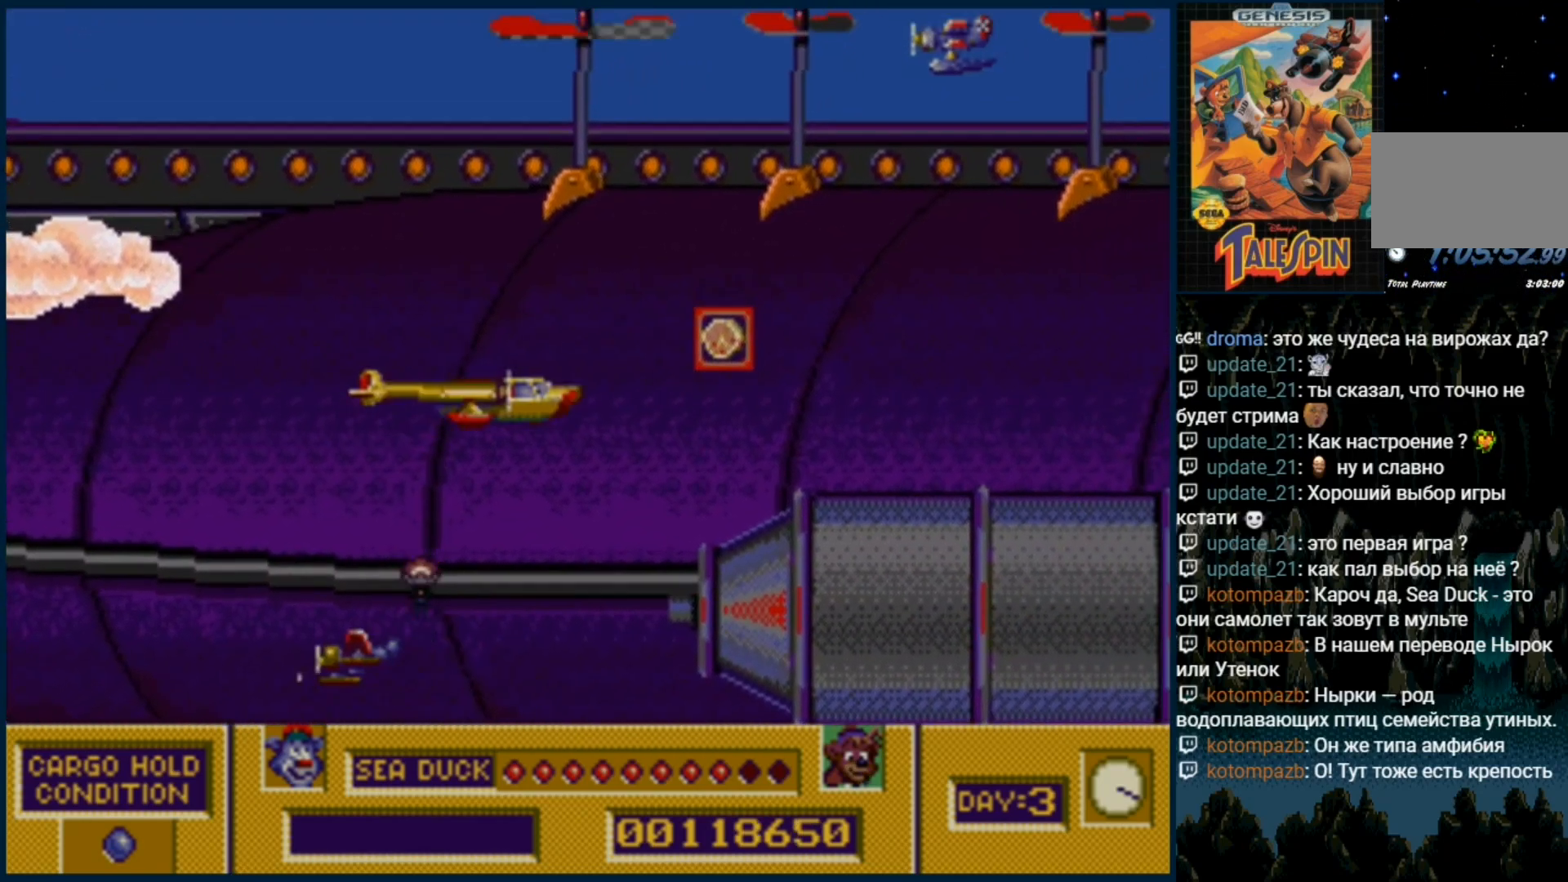
{"dt_ms": 500, "buttons": ["B"], "events": [[200, "DPAD_UP", "down"], [233, "DPAD_RIGHT", "up"], [400, "DPAD_RIGHT", "down"], [400, "DPAD_UP", "up"], [467, "B", "down"], [500, "DPAD_RIGHT", "up"]]}
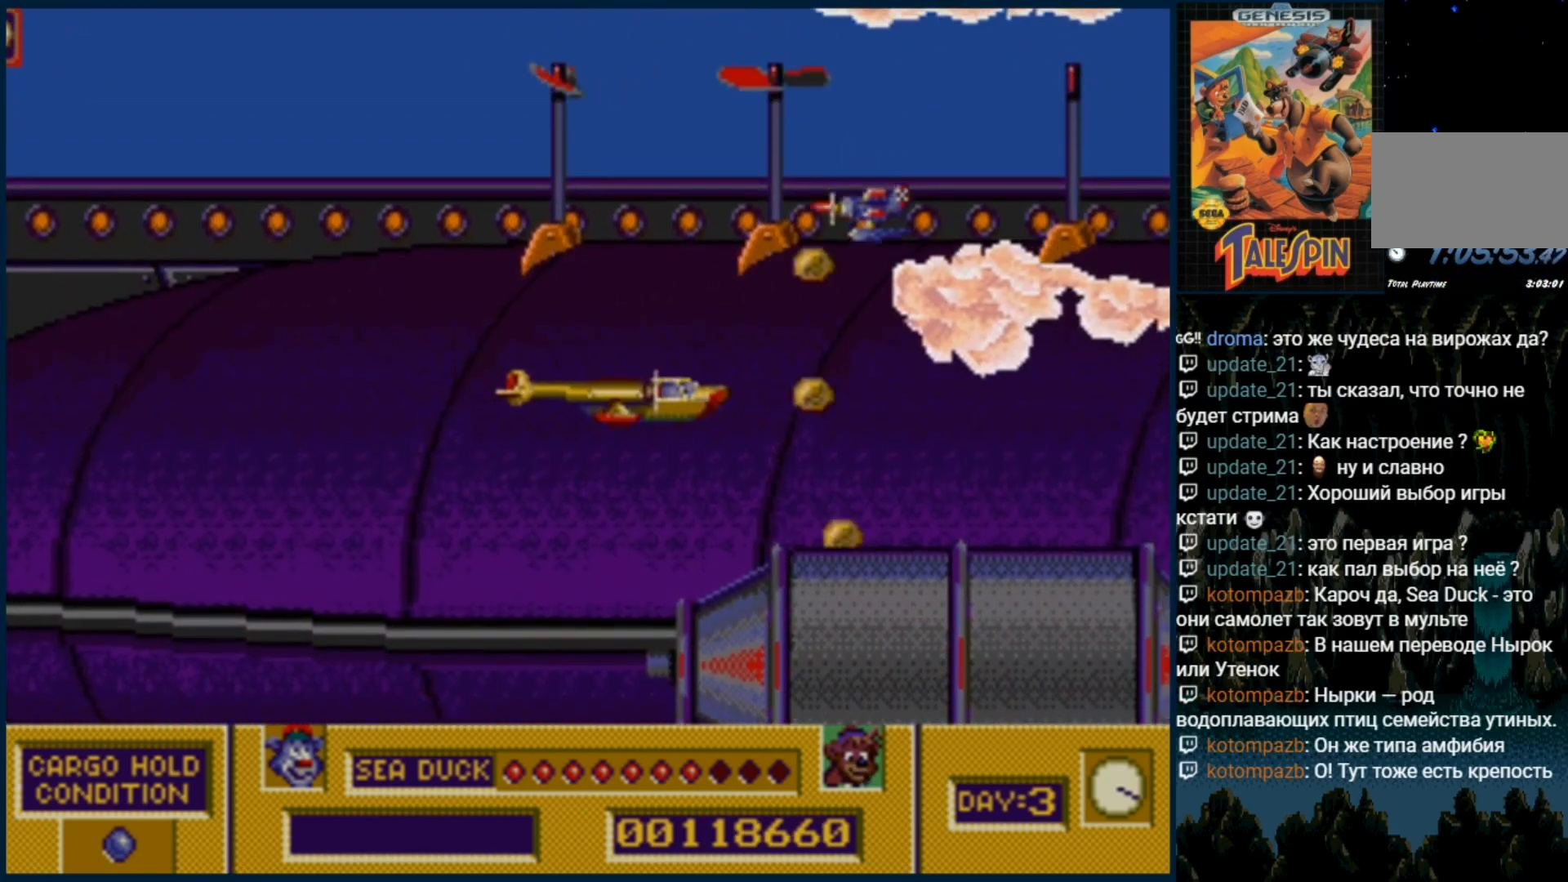
{"dt_ms": 500, "buttons": ["DPAD_UP"], "events": [[33, "B", "up"], [150, "B", "down"], [233, "B", "up"], [333, "B", "down"], [433, "B", "up"], [483, "DPAD_UP", "down"]]}
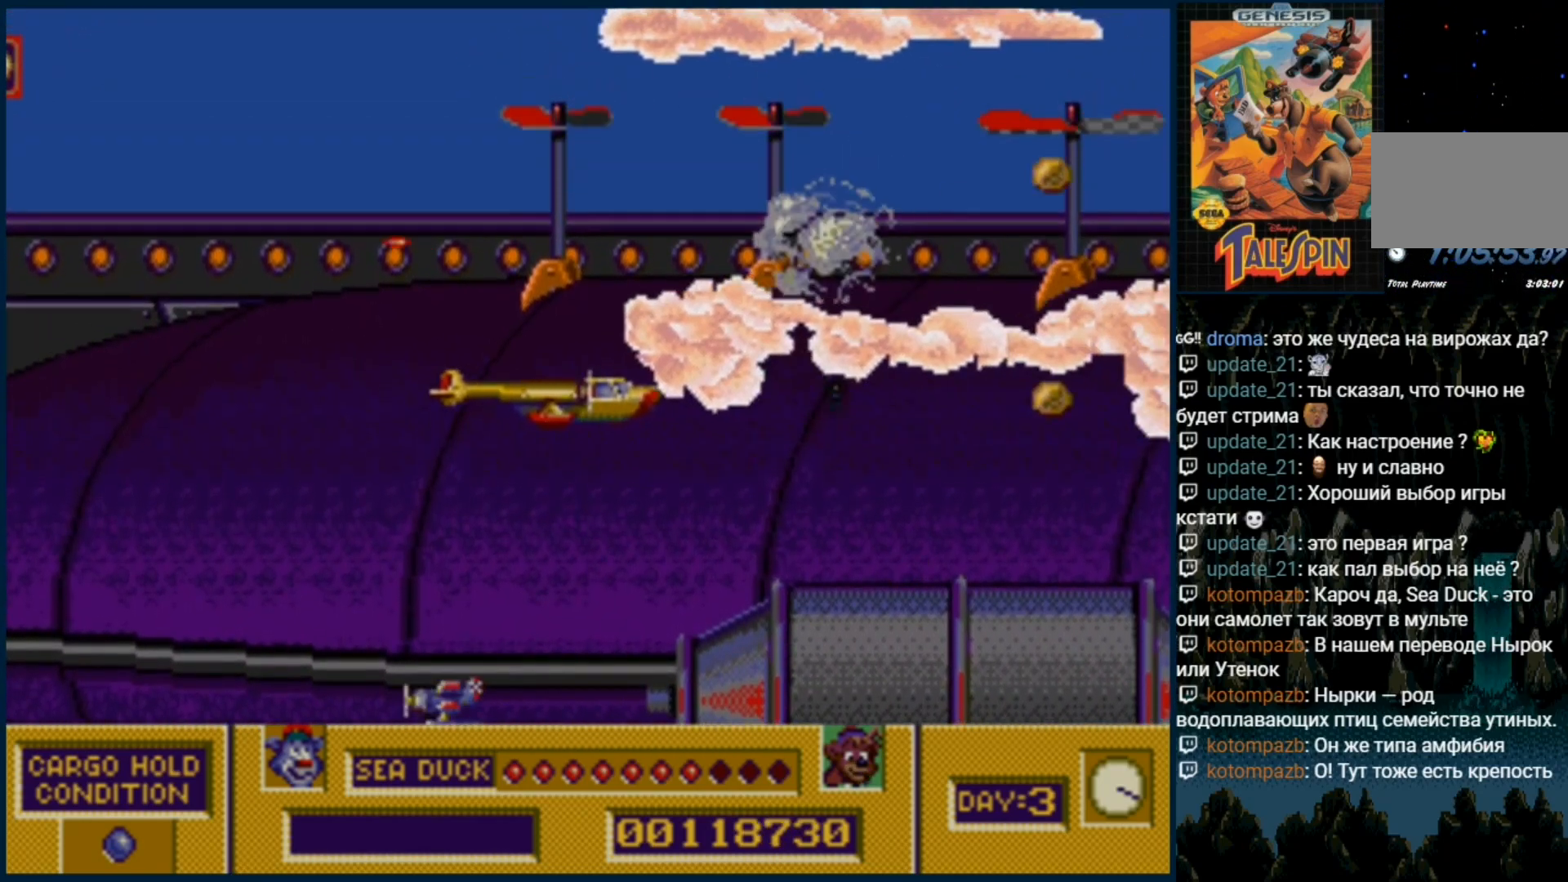
{"dt_ms": 500, "buttons": ["B"], "events": [[133, "B", "down"], [250, "B", "up"], [317, "B", "down"], [317, "DPAD_UP", "up"], [417, "B", "up"], [500, "B", "down"]]}
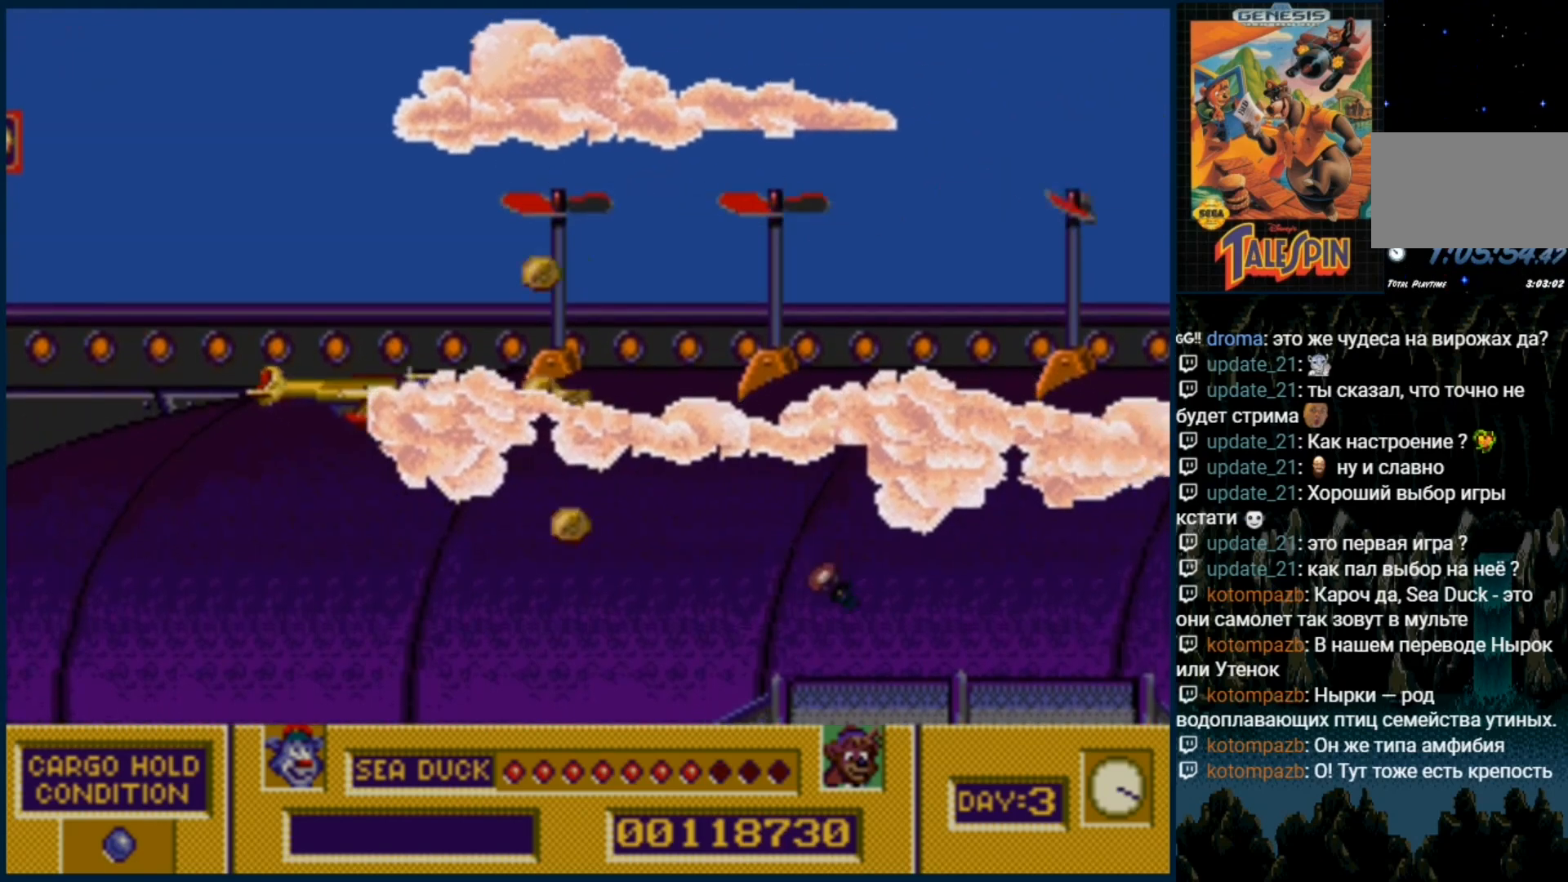
{"dt_ms": 500, "buttons": [], "events": [[67, "B", "up"], [150, "B", "down"], [267, "B", "up"], [333, "B", "down"], [433, "B", "up"]]}
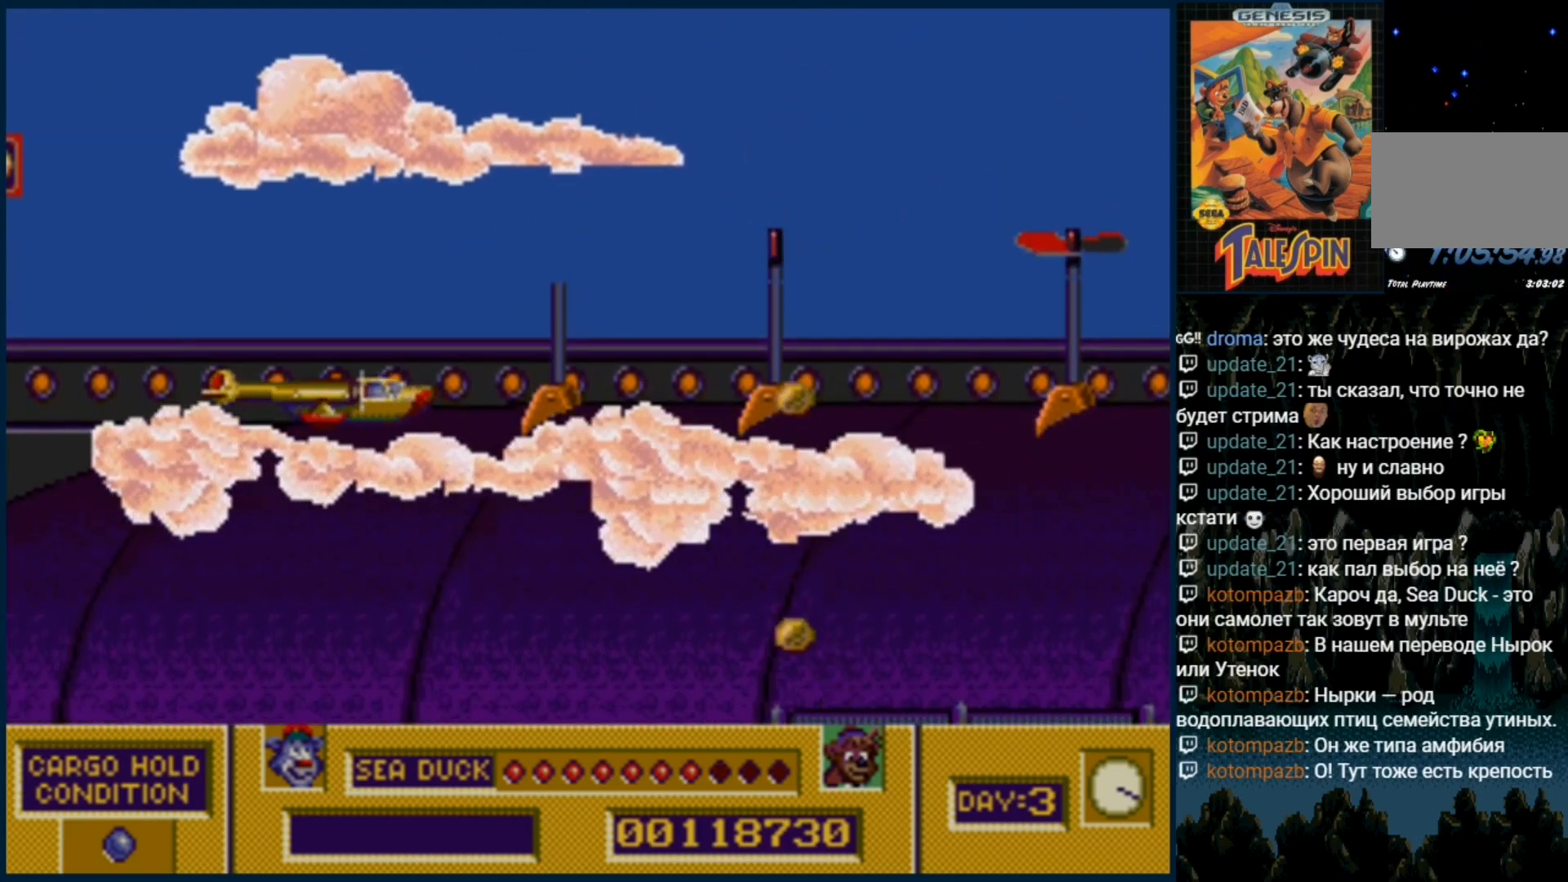
{"dt_ms": 500, "buttons": [], "events": [[33, "B", "down"], [100, "B", "up"], [100, "DPAD_UP", "down"], [183, "B", "down"], [183, "DPAD_UP", "up"], [267, "B", "up"], [367, "B", "down"], [450, "B", "up"]]}
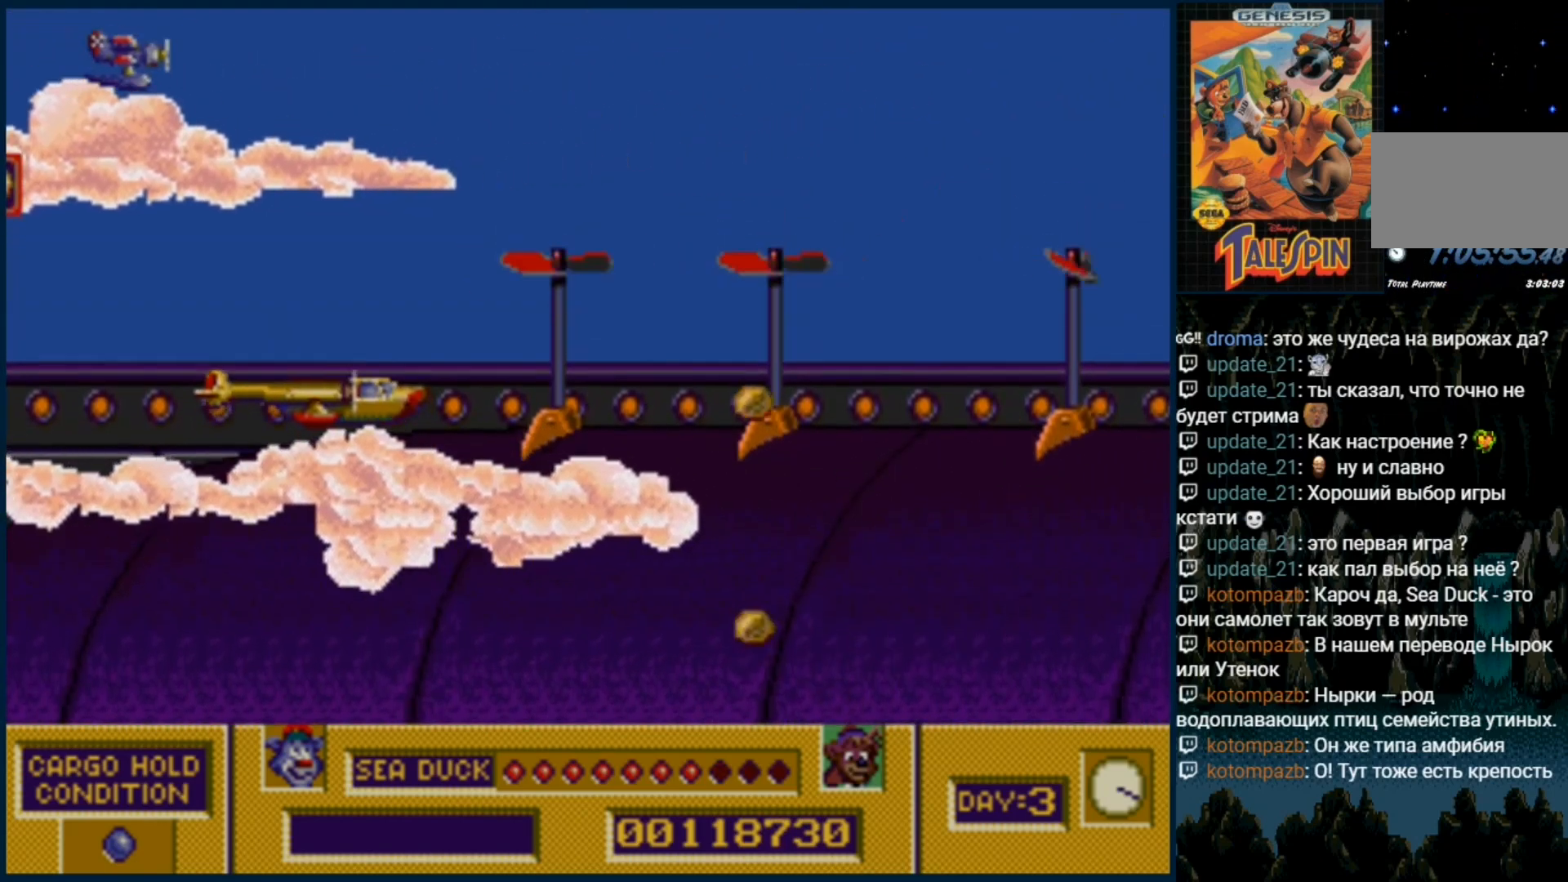
{"dt_ms": 500, "buttons": [], "events": [[33, "B", "down"], [133, "B", "up"], [217, "B", "down"], [300, "B", "up"], [367, "B", "down"], [483, "B", "up"]]}
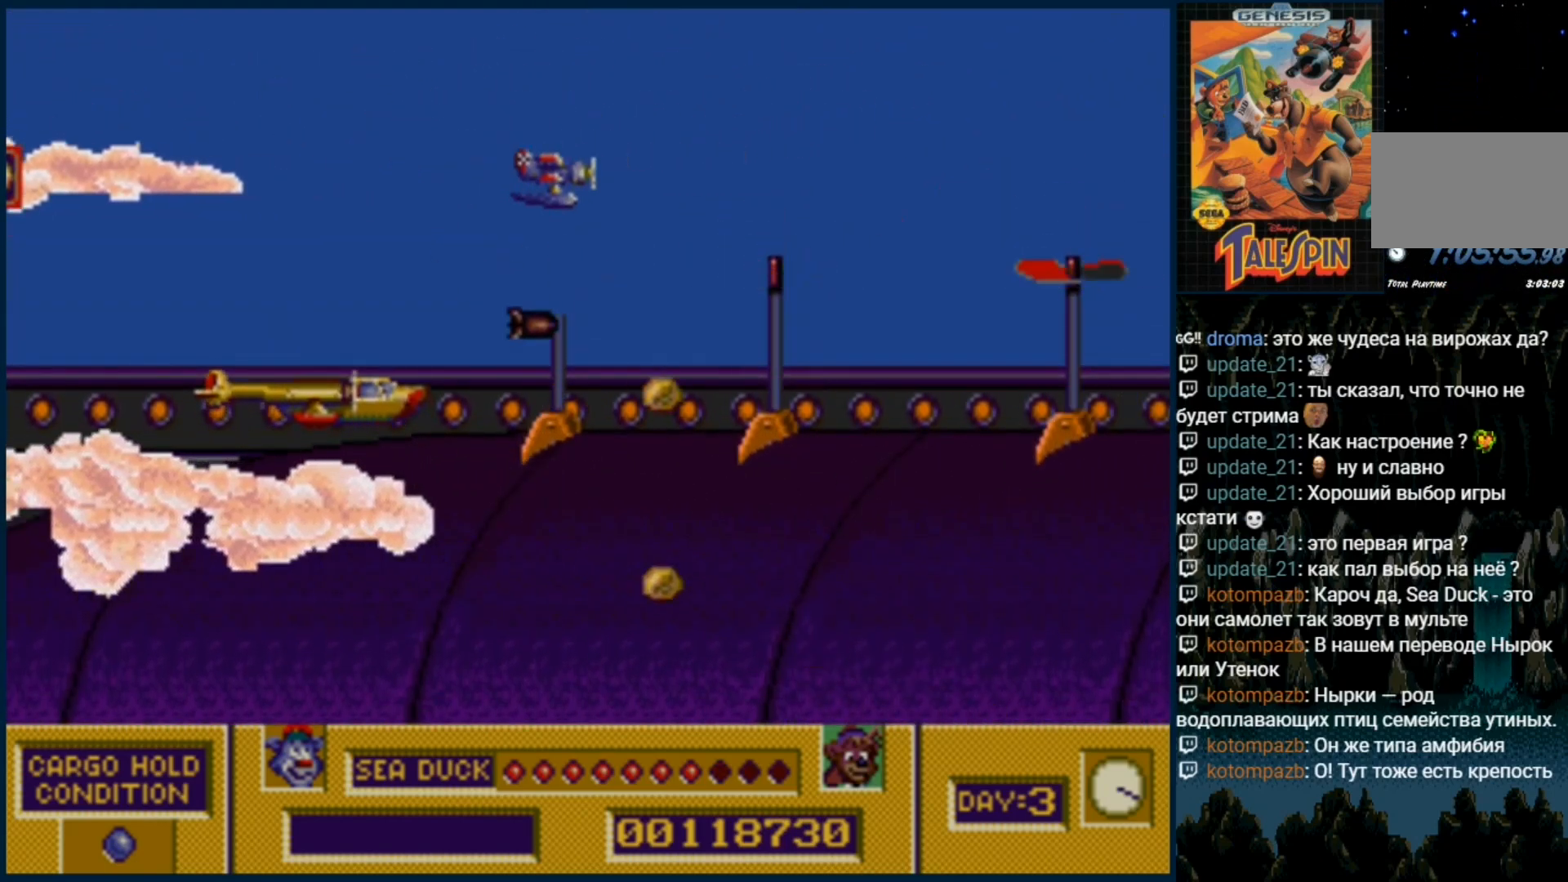
{"dt_ms": 500, "buttons": [], "events": [[67, "B", "down"], [150, "B", "up"], [167, "DPAD_UP", "down"], [250, "B", "down"], [350, "B", "up"], [350, "DPAD_UP", "up"], [433, "B", "down"], [500, "B", "up"]]}
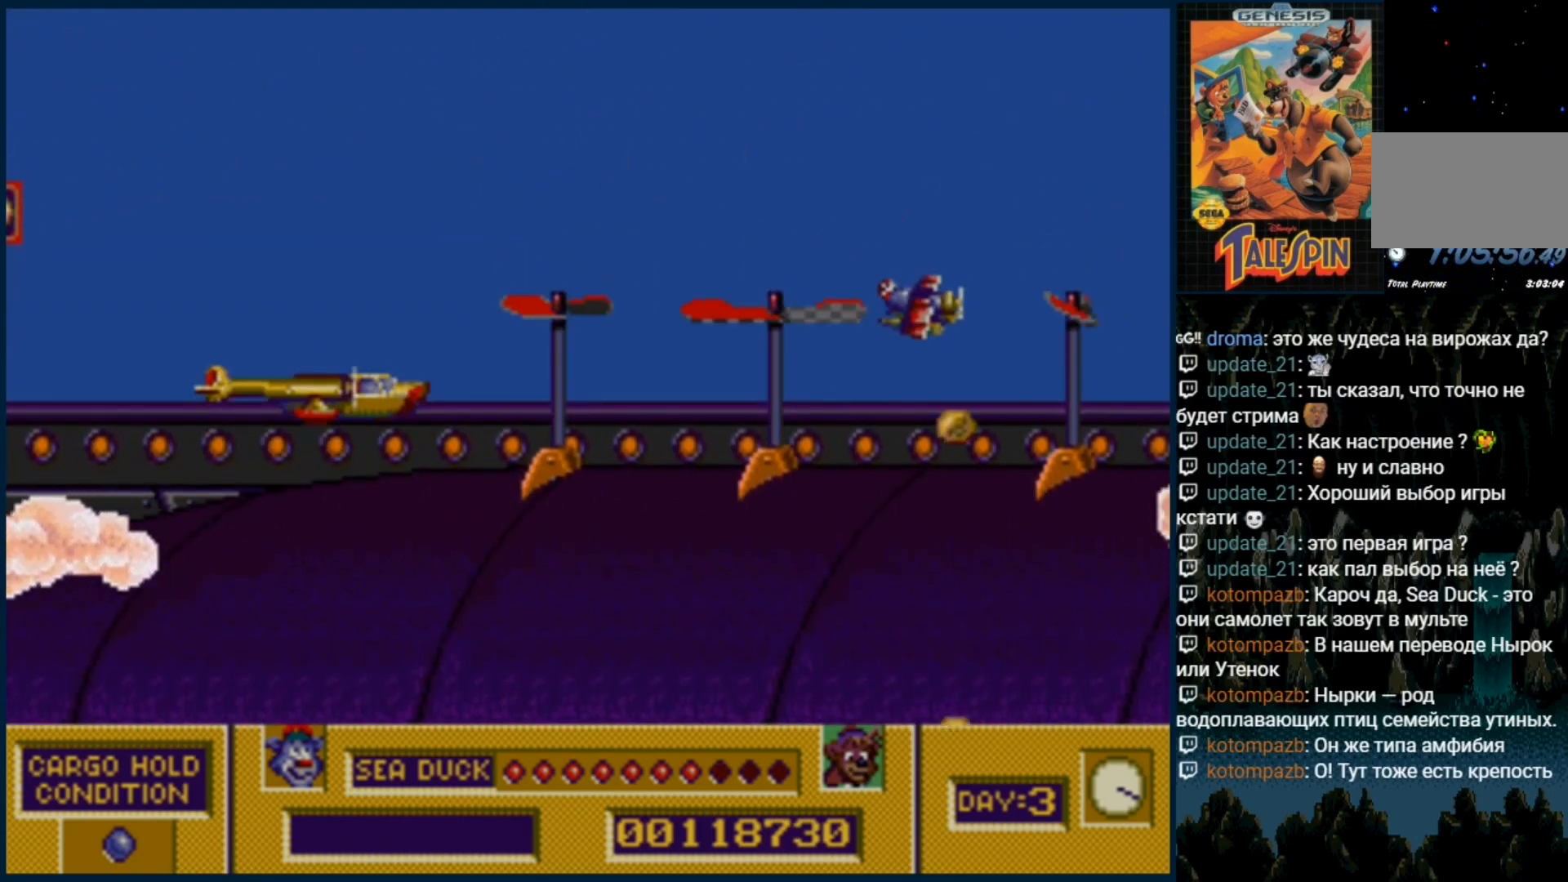
{"dt_ms": 500, "buttons": ["B", "DPAD_UP"], "events": [[83, "B", "down"], [200, "B", "up"], [283, "B", "down"], [333, "DPAD_UP", "down"], [383, "B", "up"], [450, "B", "down"]]}
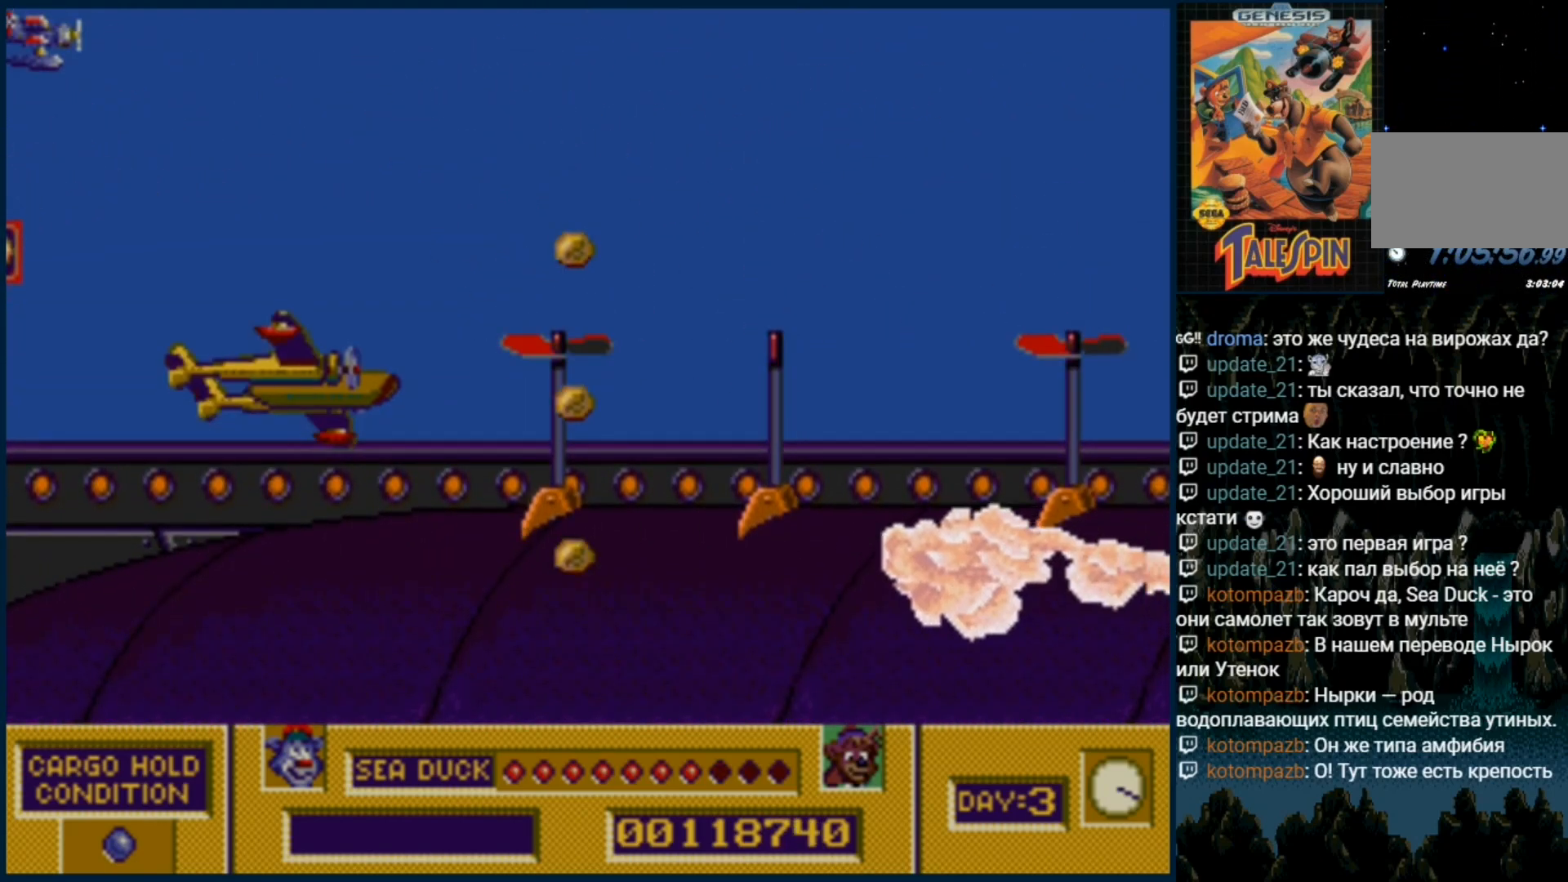
{"dt_ms": 500, "buttons": ["B"], "events": [[33, "DPAD_UP", "up"], [50, "B", "up"], [133, "B", "down"], [233, "B", "up"], [300, "B", "down"], [400, "B", "up"], [483, "B", "down"]]}
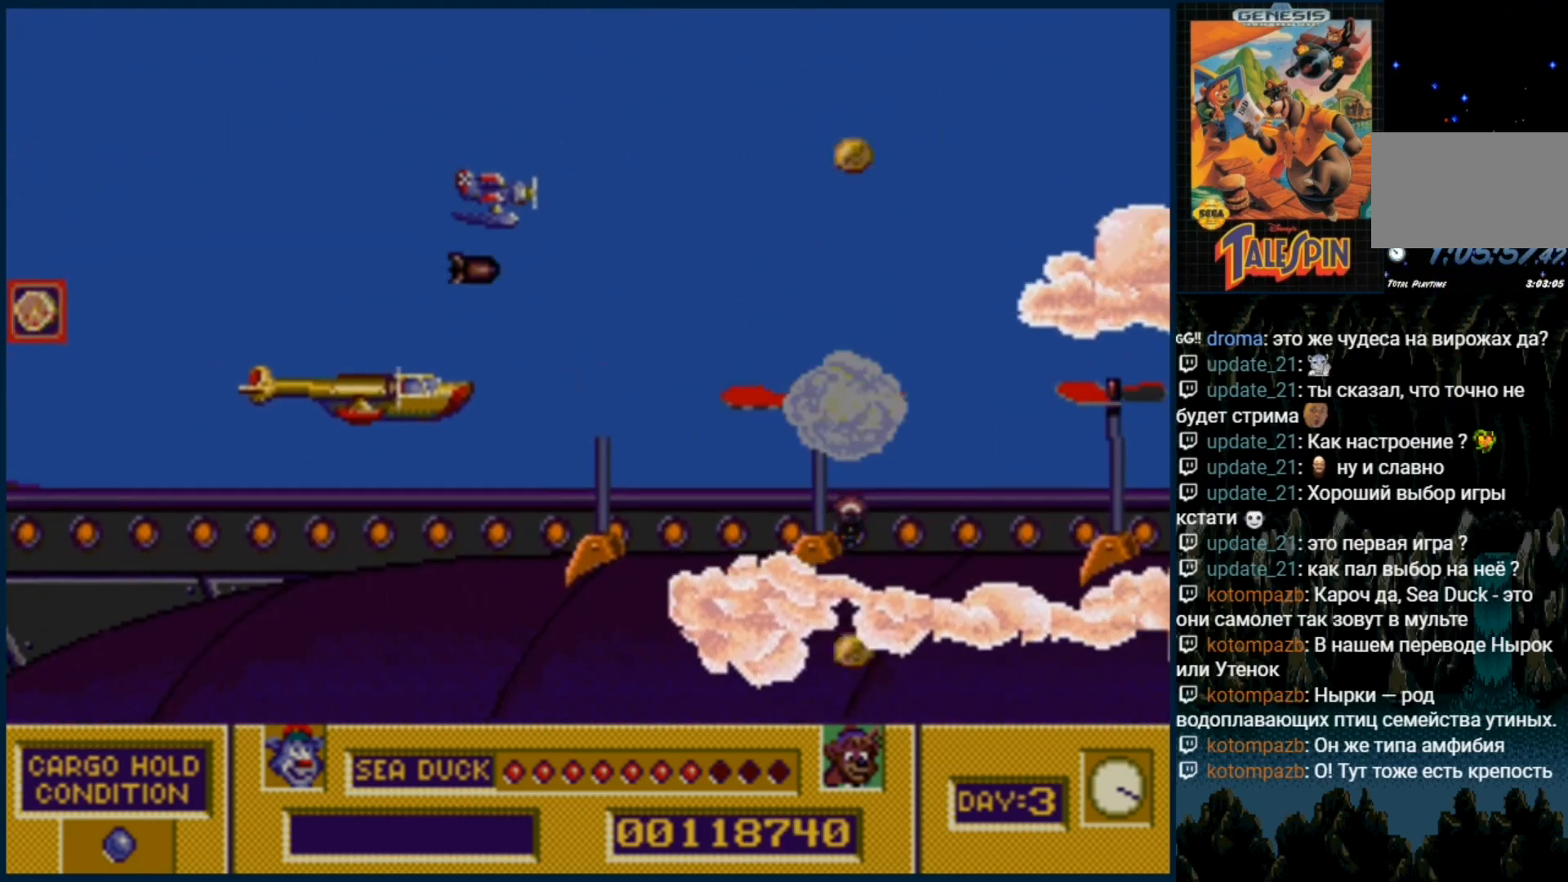
{"dt_ms": 500, "buttons": ["B"], "events": [[83, "B", "up"], [150, "B", "down"], [233, "B", "up"], [317, "B", "down"], [417, "B", "up"], [483, "B", "down"]]}
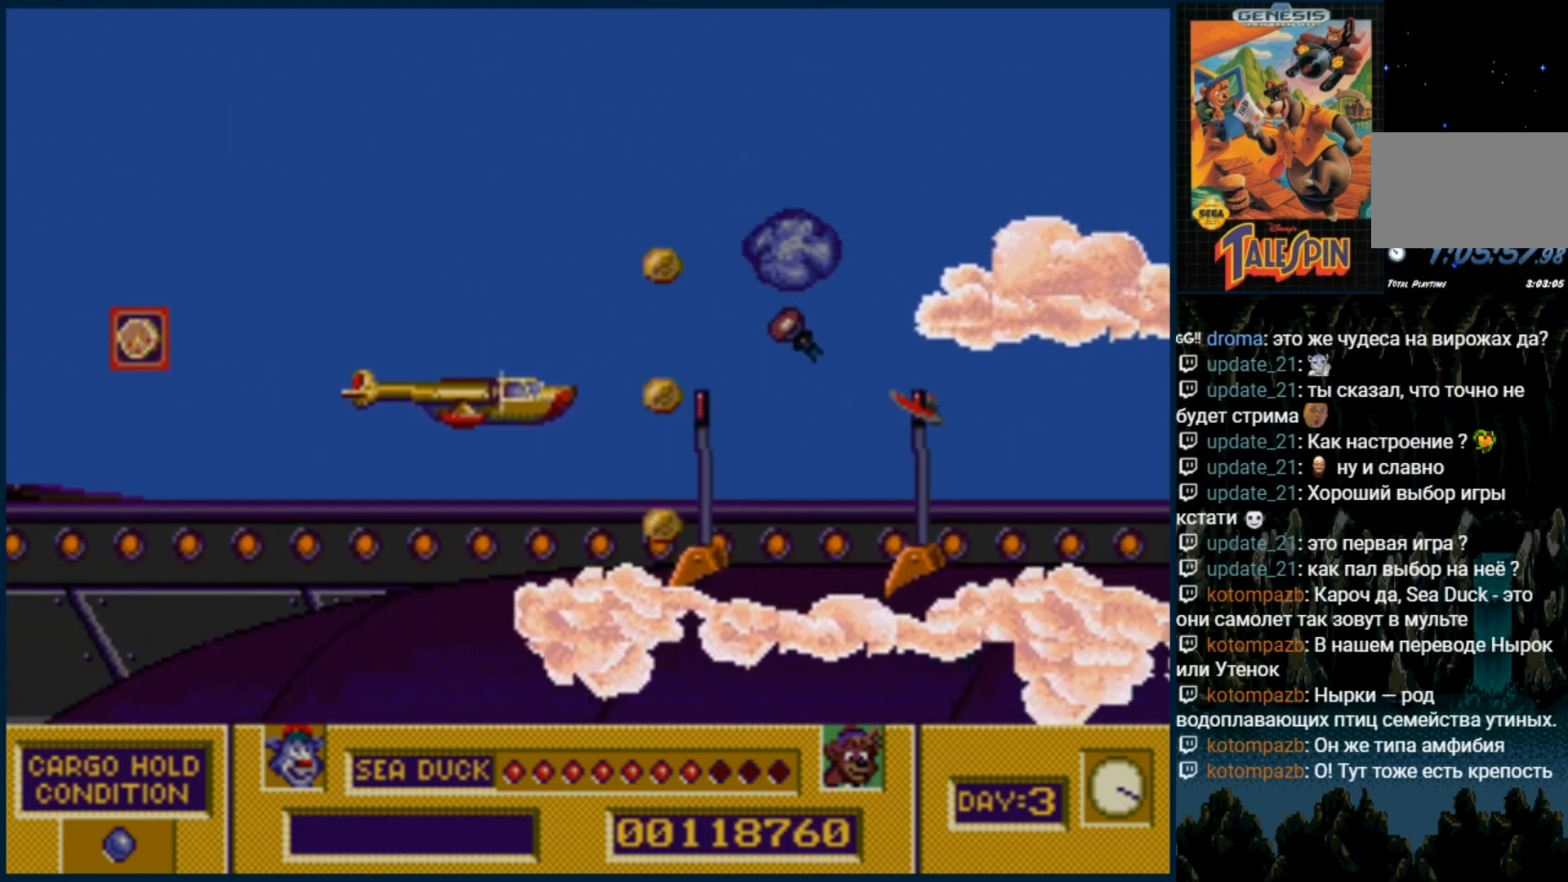
{"dt_ms": 500, "buttons": ["B", "DPAD_UP"]}
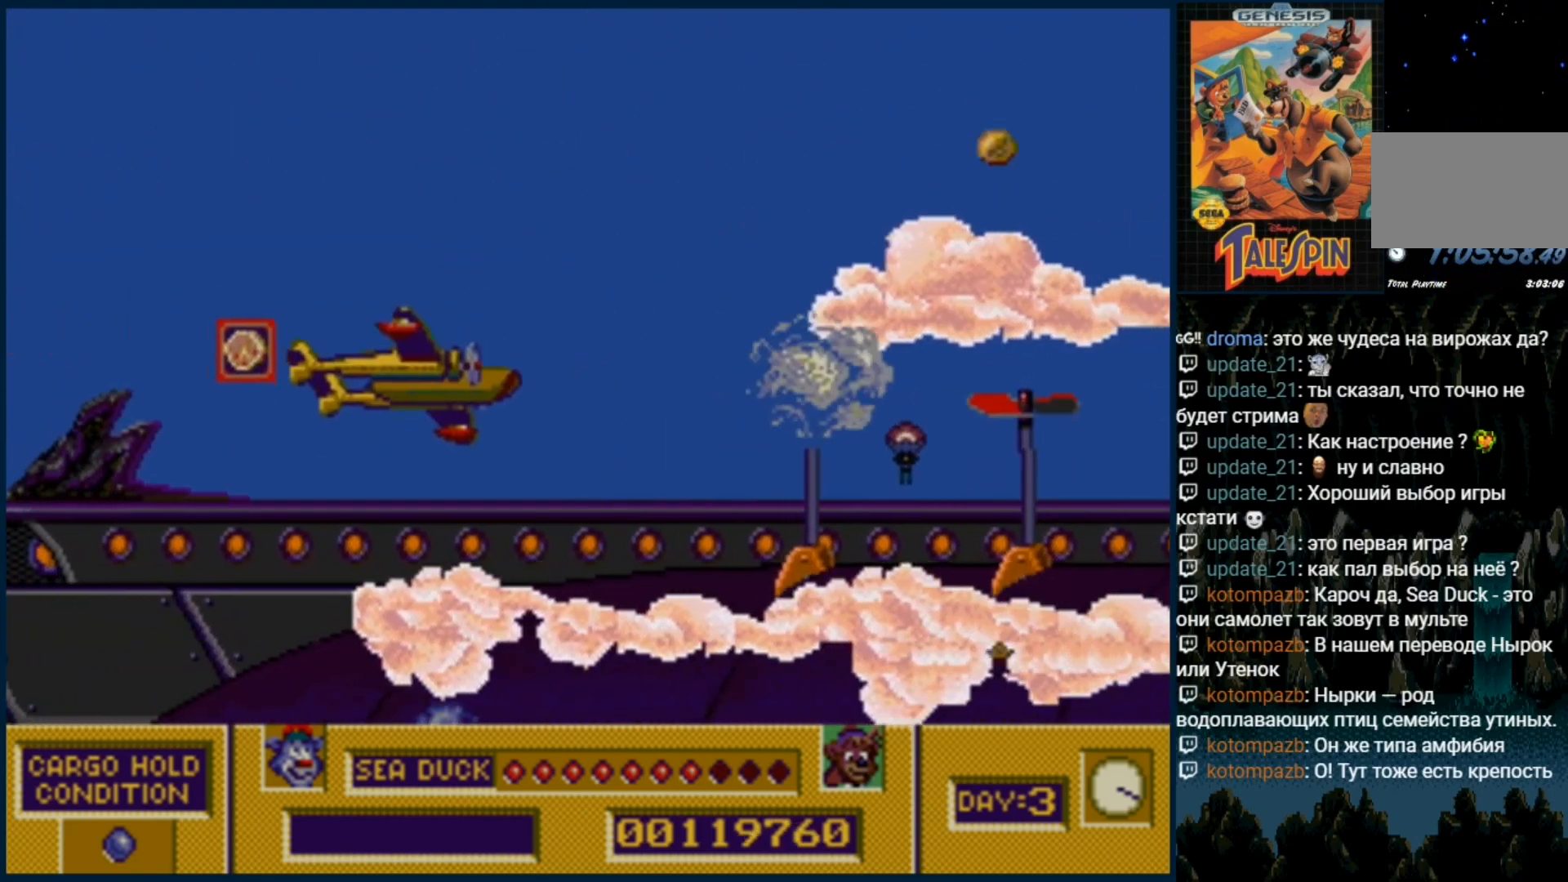
{"dt_ms": 500, "buttons": ["DPAD_DOWN", "DPAD_RIGHT"], "events": [[83, "B", "up"], [167, "B", "down"], [217, "DPAD_UP", "up"], [267, "B", "up"], [317, "B", "down"], [383, "B", "up"], [400, "DPAD_DOWN", "down"], [400, "DPAD_RIGHT", "down"]]}
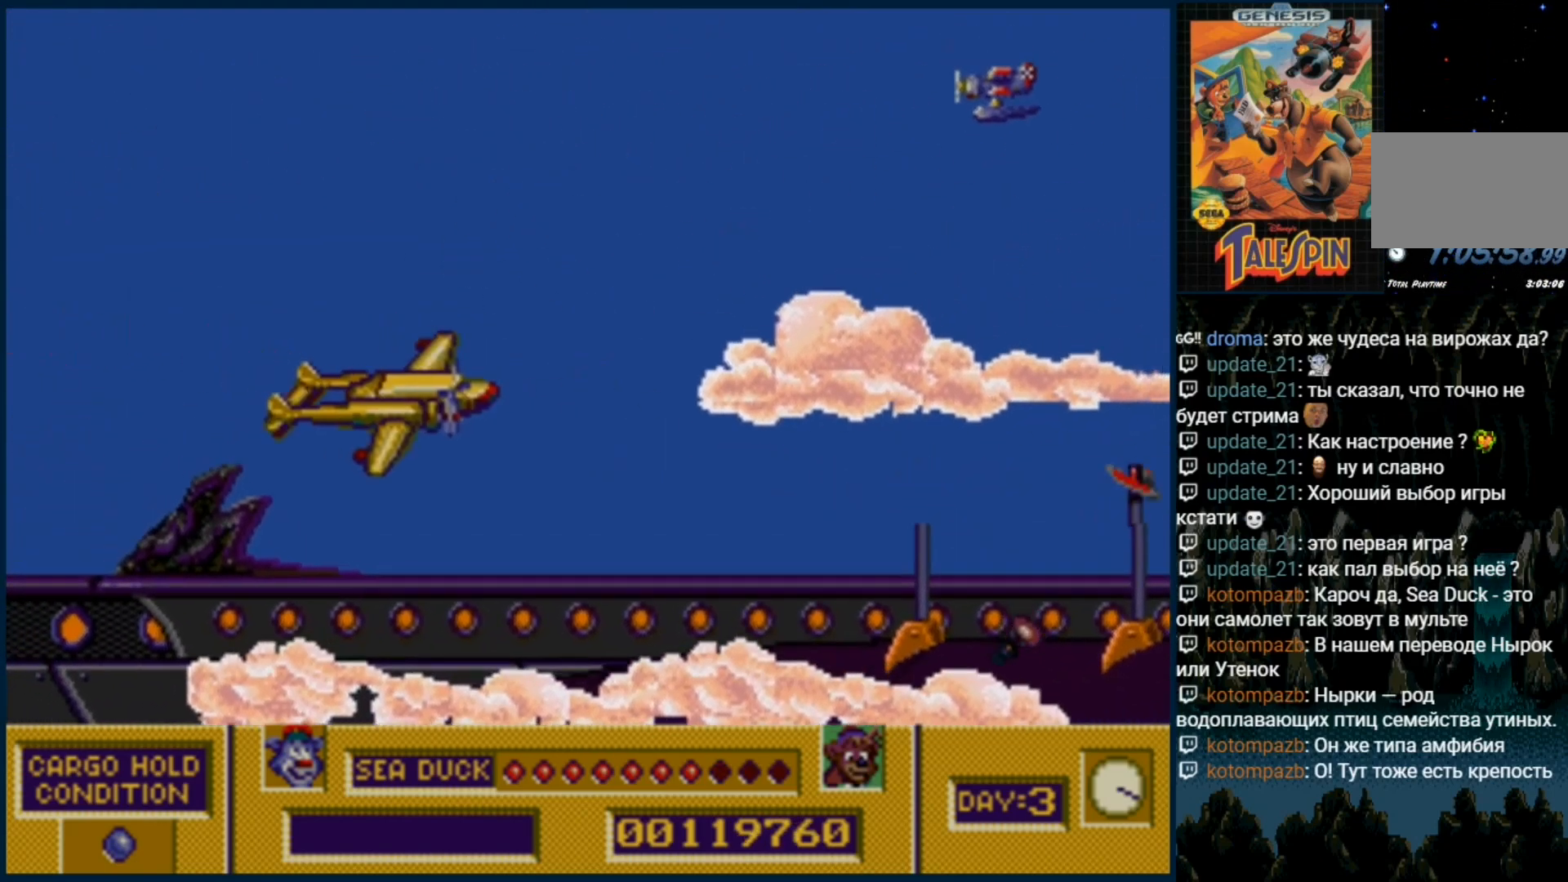
{"dt_ms": 500, "buttons": [], "events": [[333, "B", "down"], [433, "DPAD_DOWN", "up"], [433, "DPAD_RIGHT", "up"], [450, "B", "up"]]}
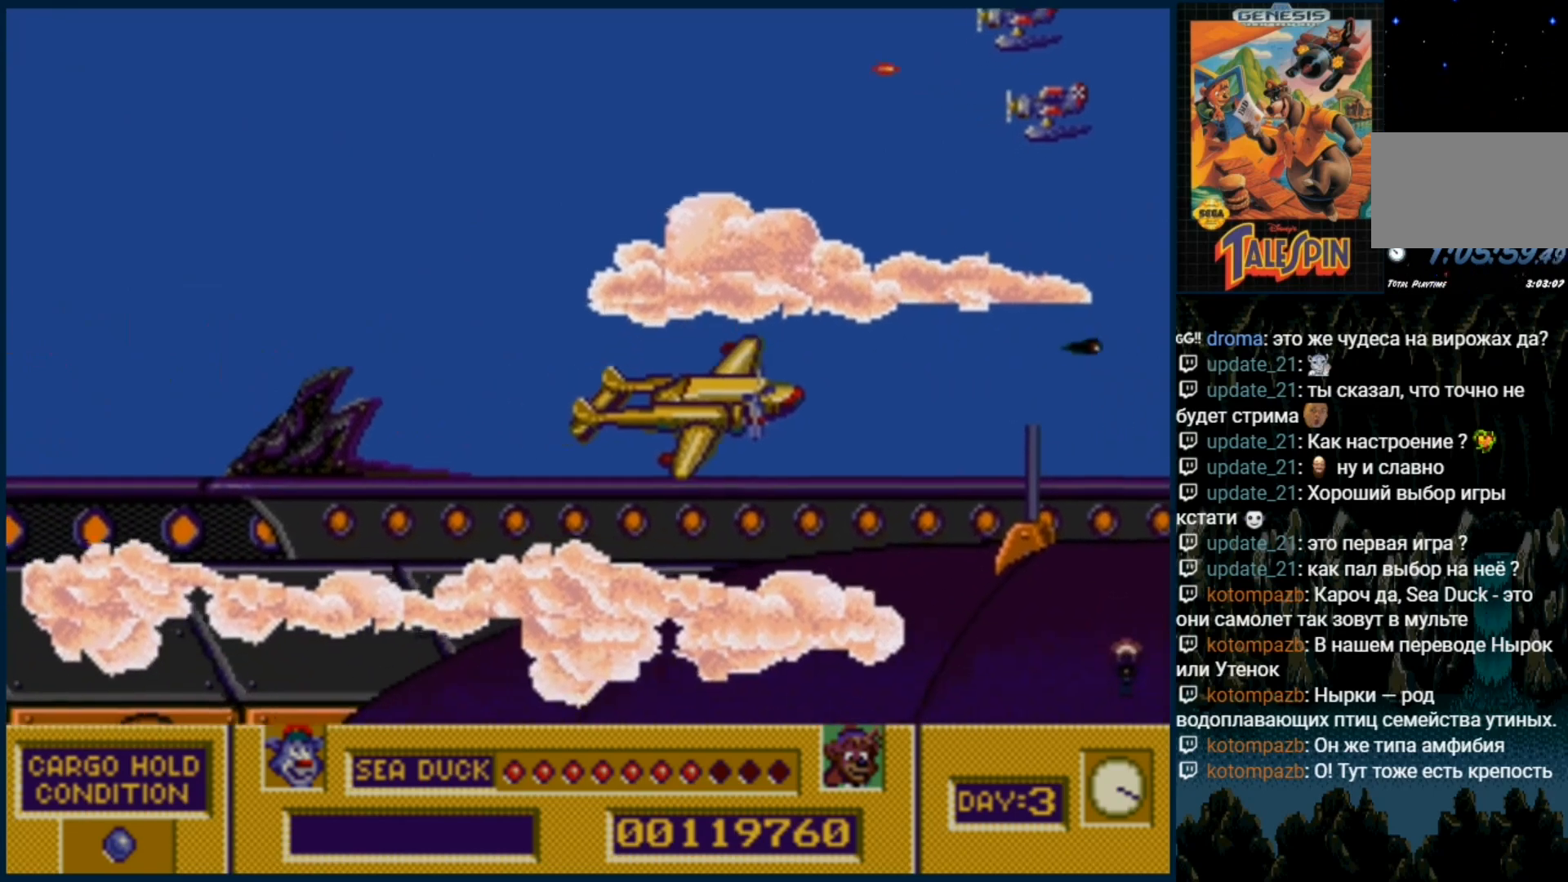
{"dt_ms": 500, "buttons": [], "events": [[17, "B", "down"], [100, "B", "up"], [183, "B", "down"], [183, "DPAD_UP", "down"], [283, "B", "up"], [500, "DPAD_UP", "up"]]}
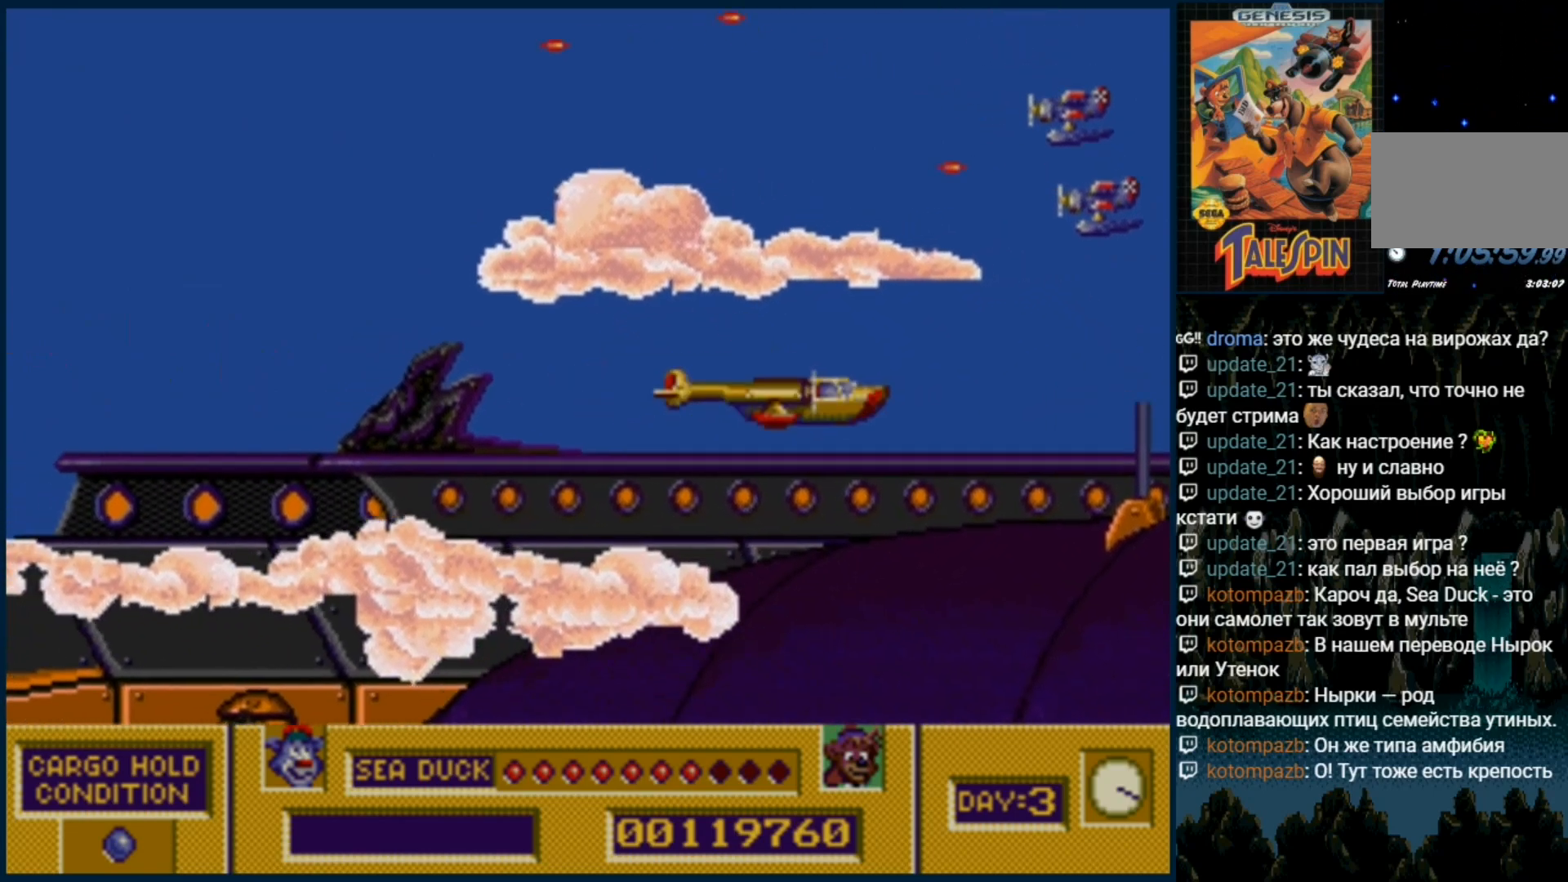
{"dt_ms": 500, "buttons": [], "events": [[217, "B", "down"], [267, "DPAD_UP", "down"], [333, "B", "up"], [367, "DPAD_UP", "up"]]}
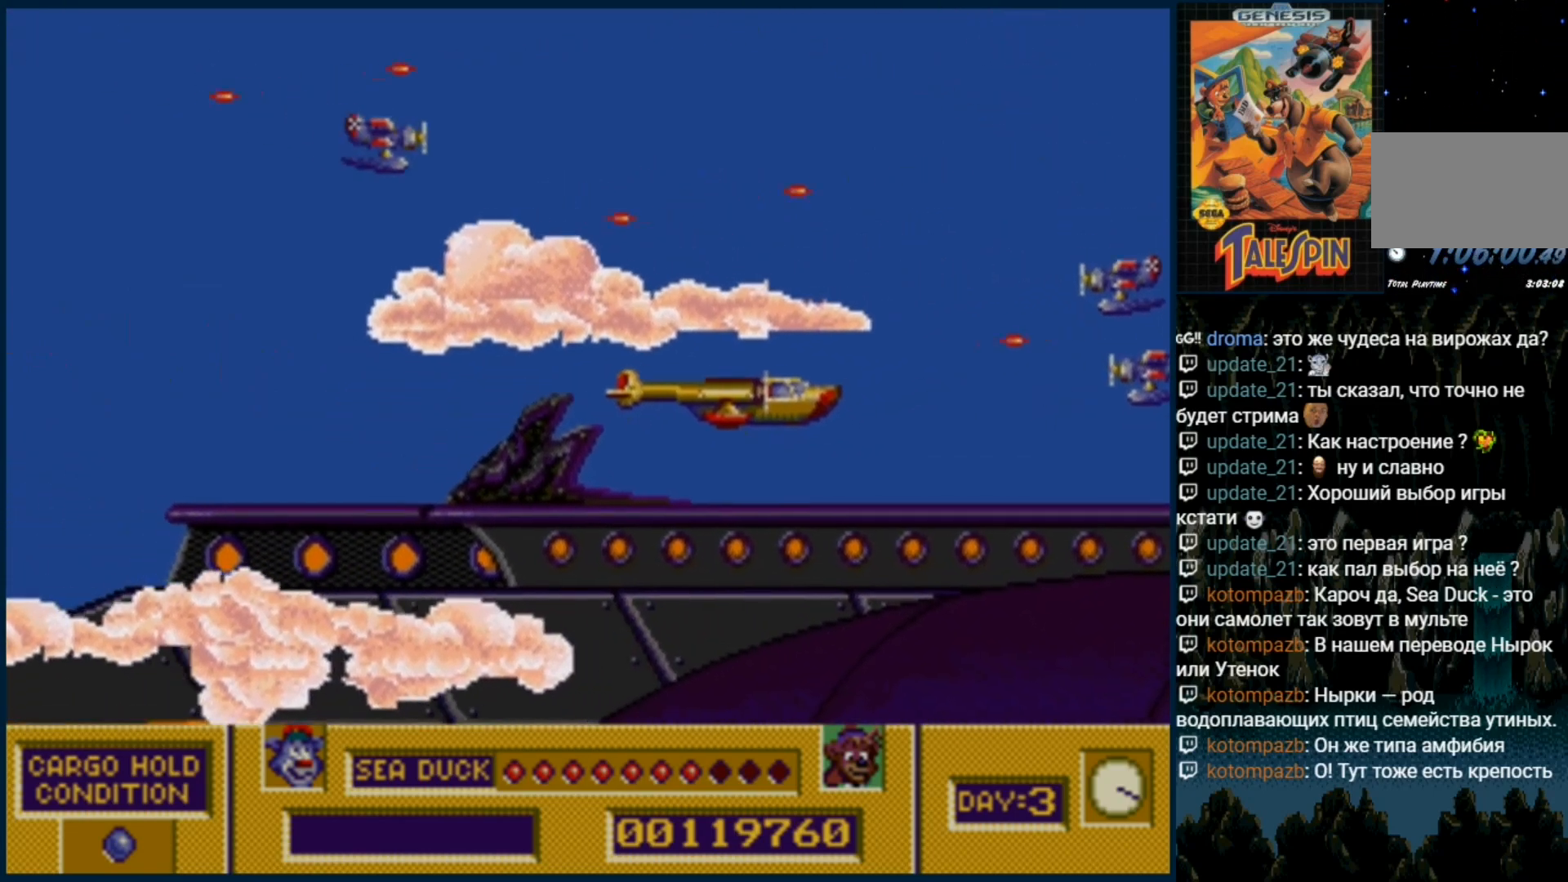
{"dt_ms": 500, "buttons": []}
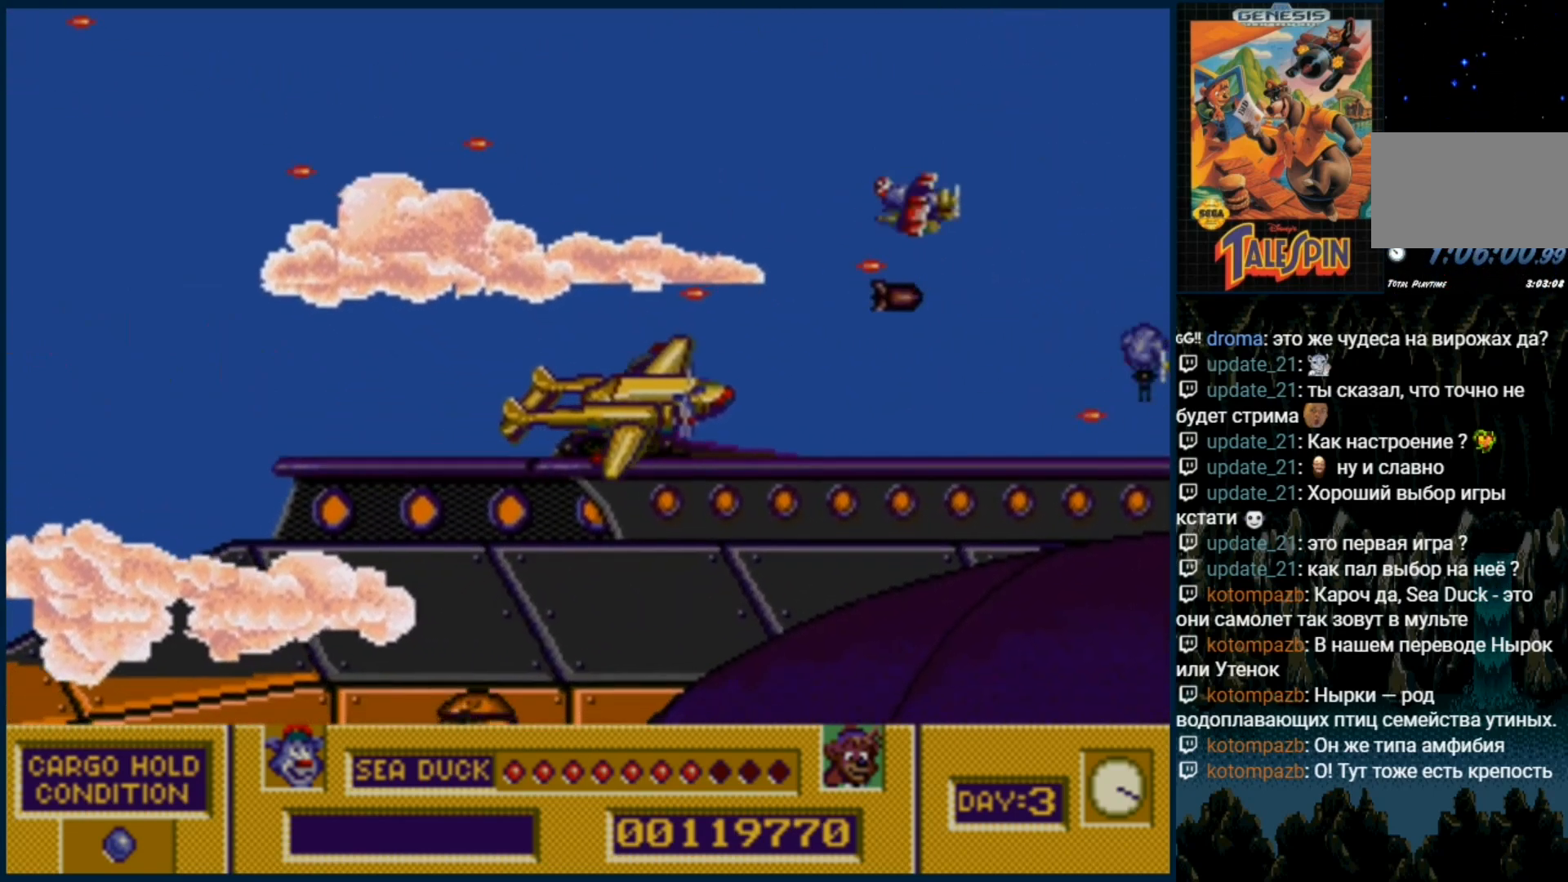
{"dt_ms": 500, "buttons": [], "events": [[133, "B", "down"], [267, "B", "up"]]}
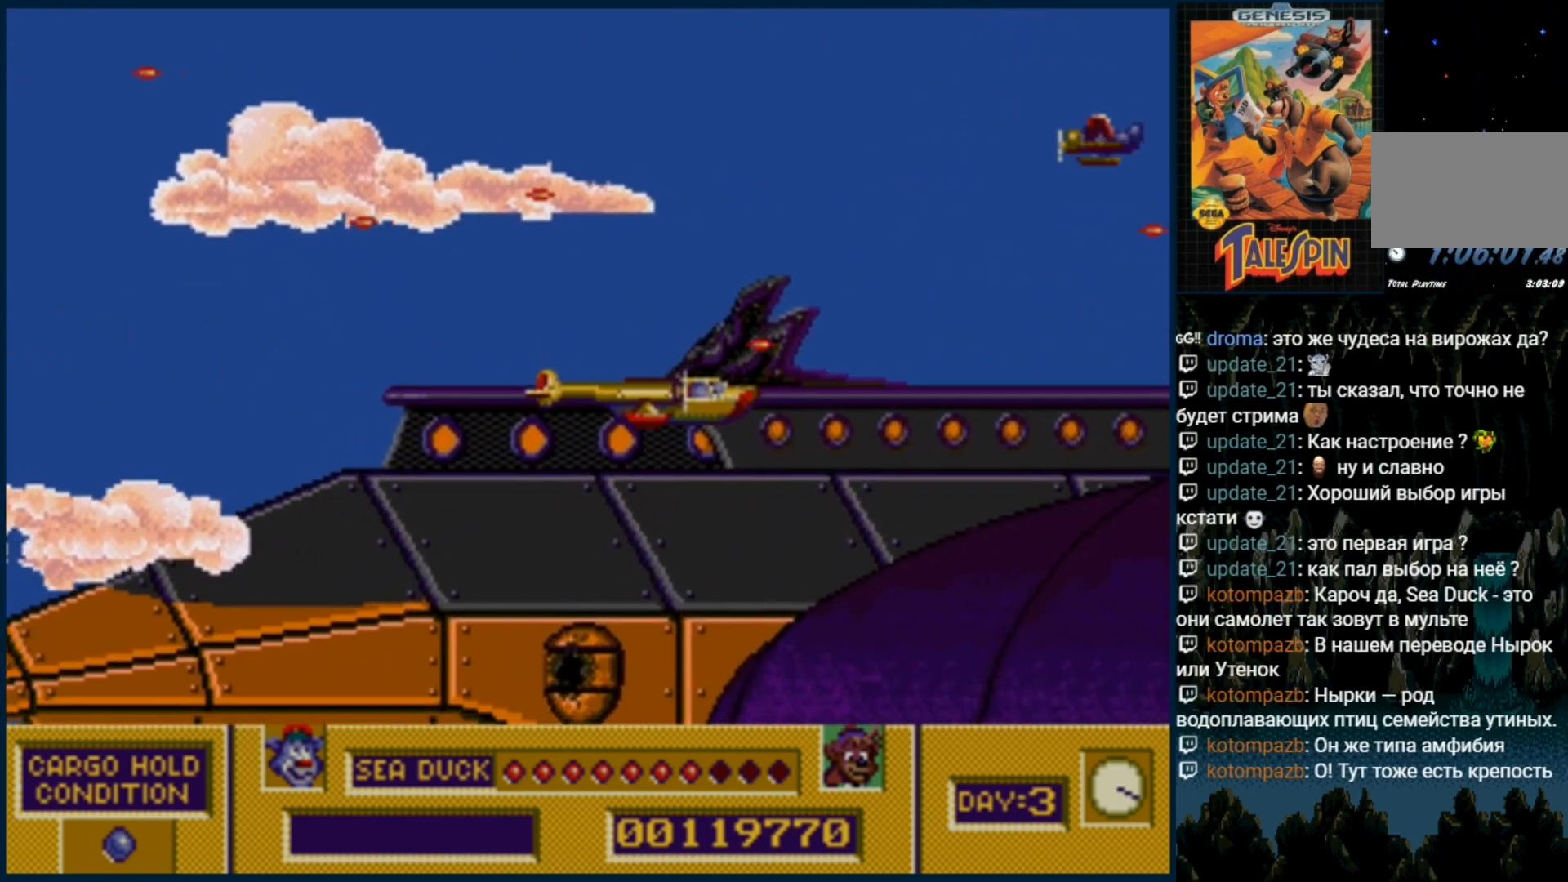
{"dt_ms": 500, "buttons": ["DPAD_RIGHT"], "events": [[33, "B", "down"], [133, "B", "up"], [383, "DPAD_RIGHT", "down"]]}
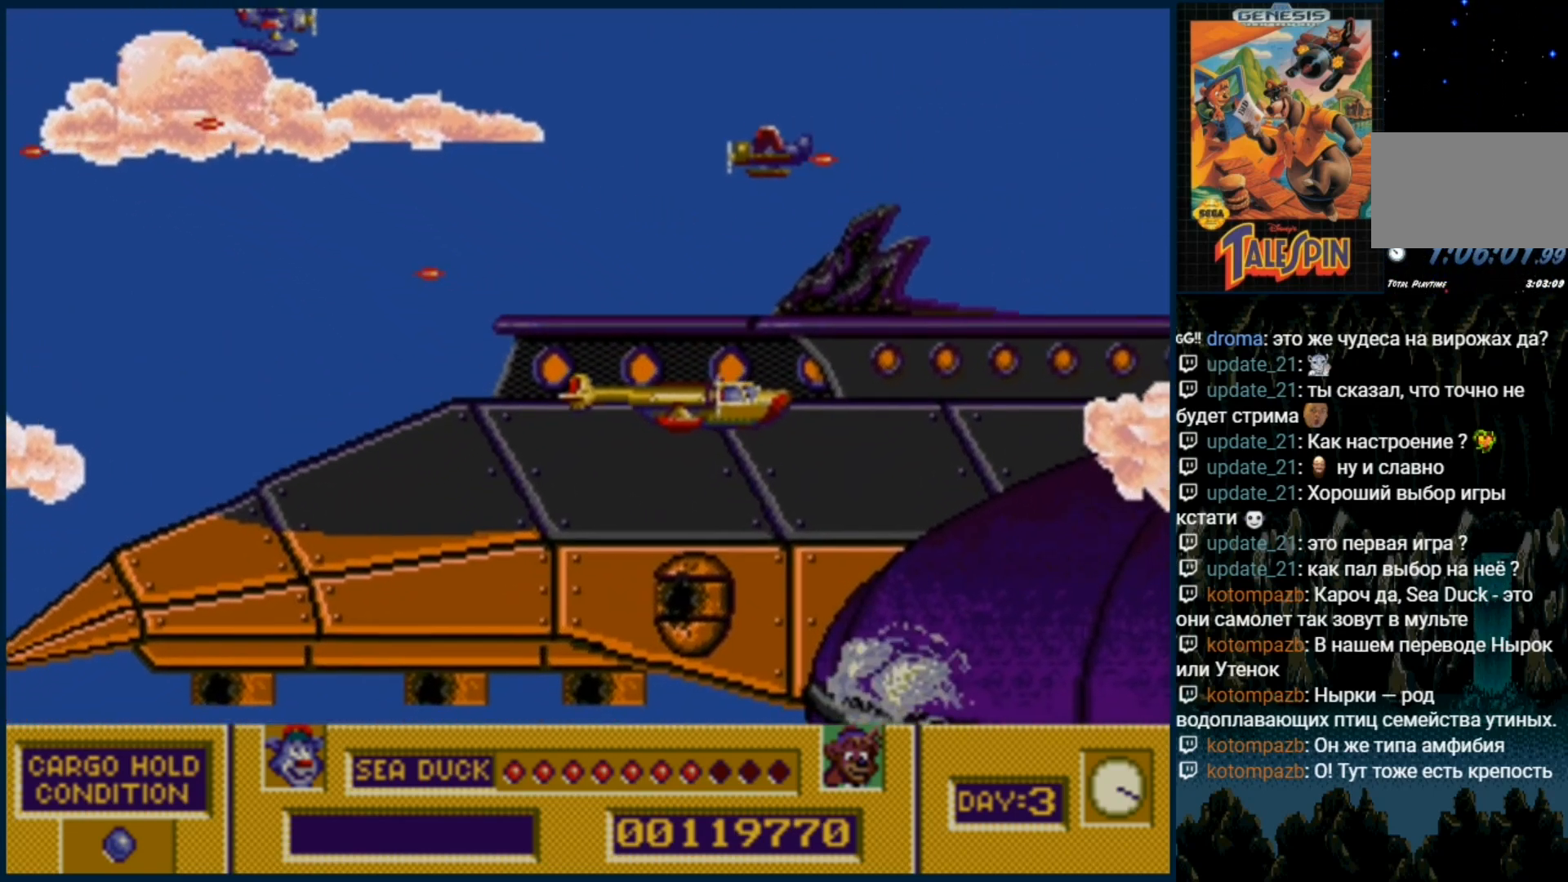
{"dt_ms": 500, "buttons": []}
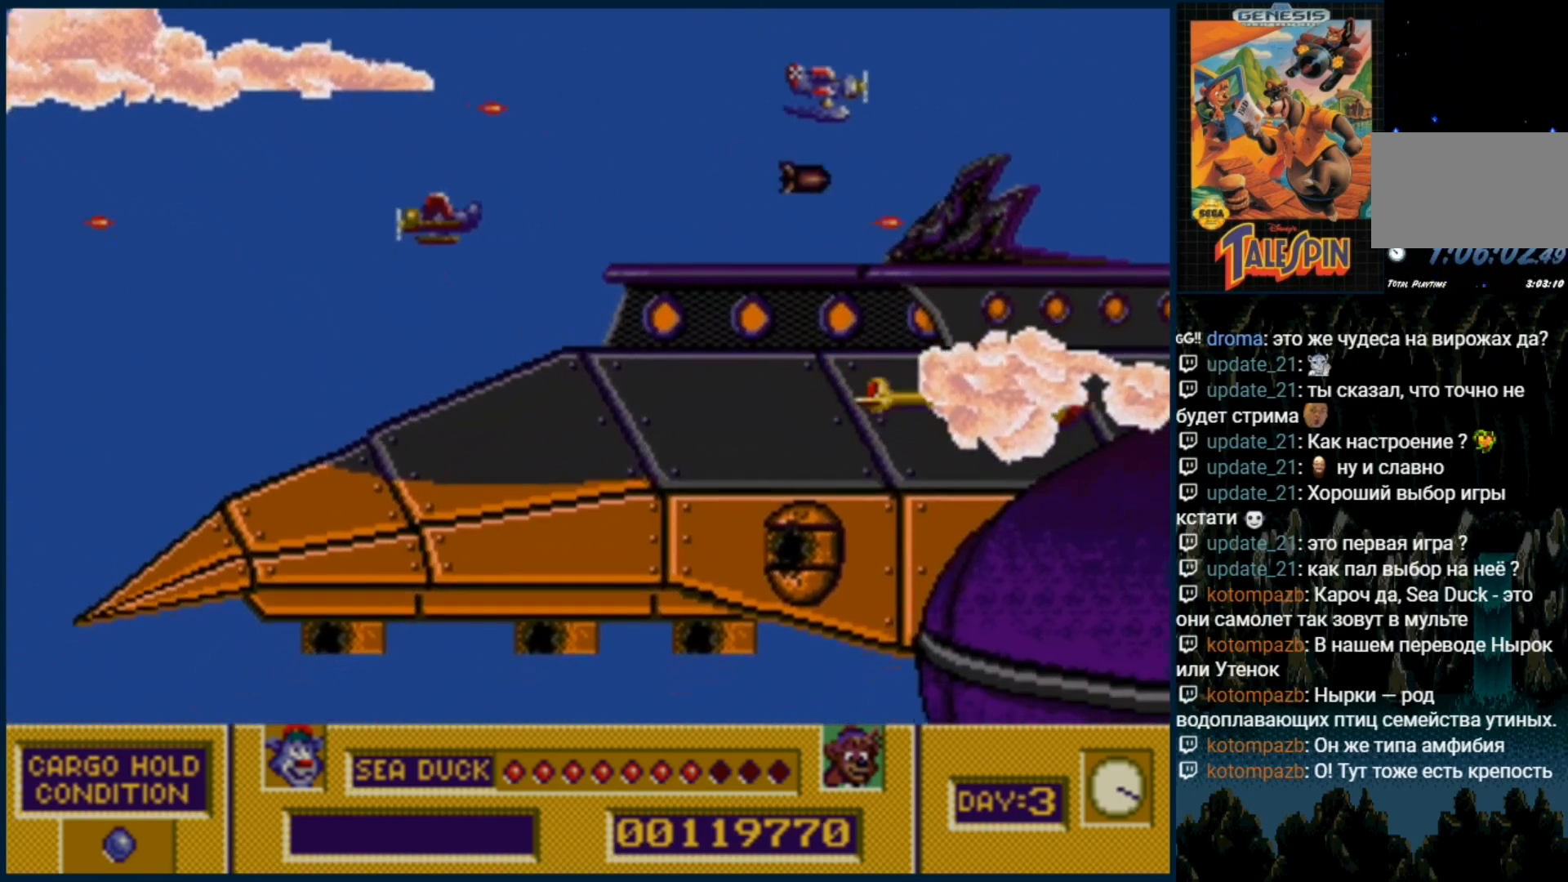
{"dt_ms": 1000, "buttons": ["DPAD_RIGHT"]}
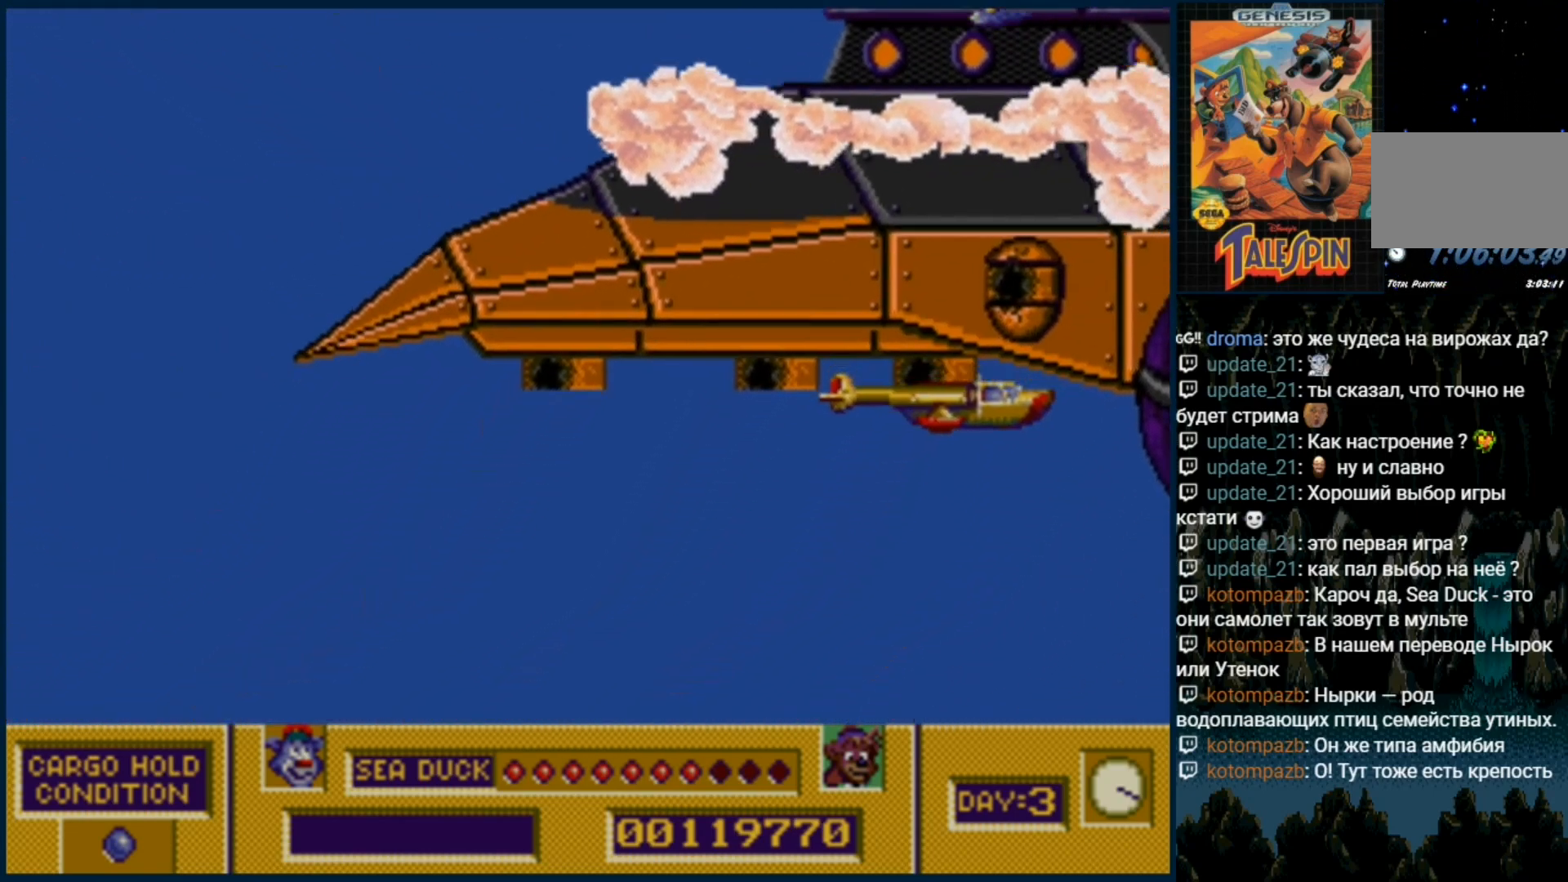
{"dt_ms": 1000, "buttons": ["DPAD_UP"]}